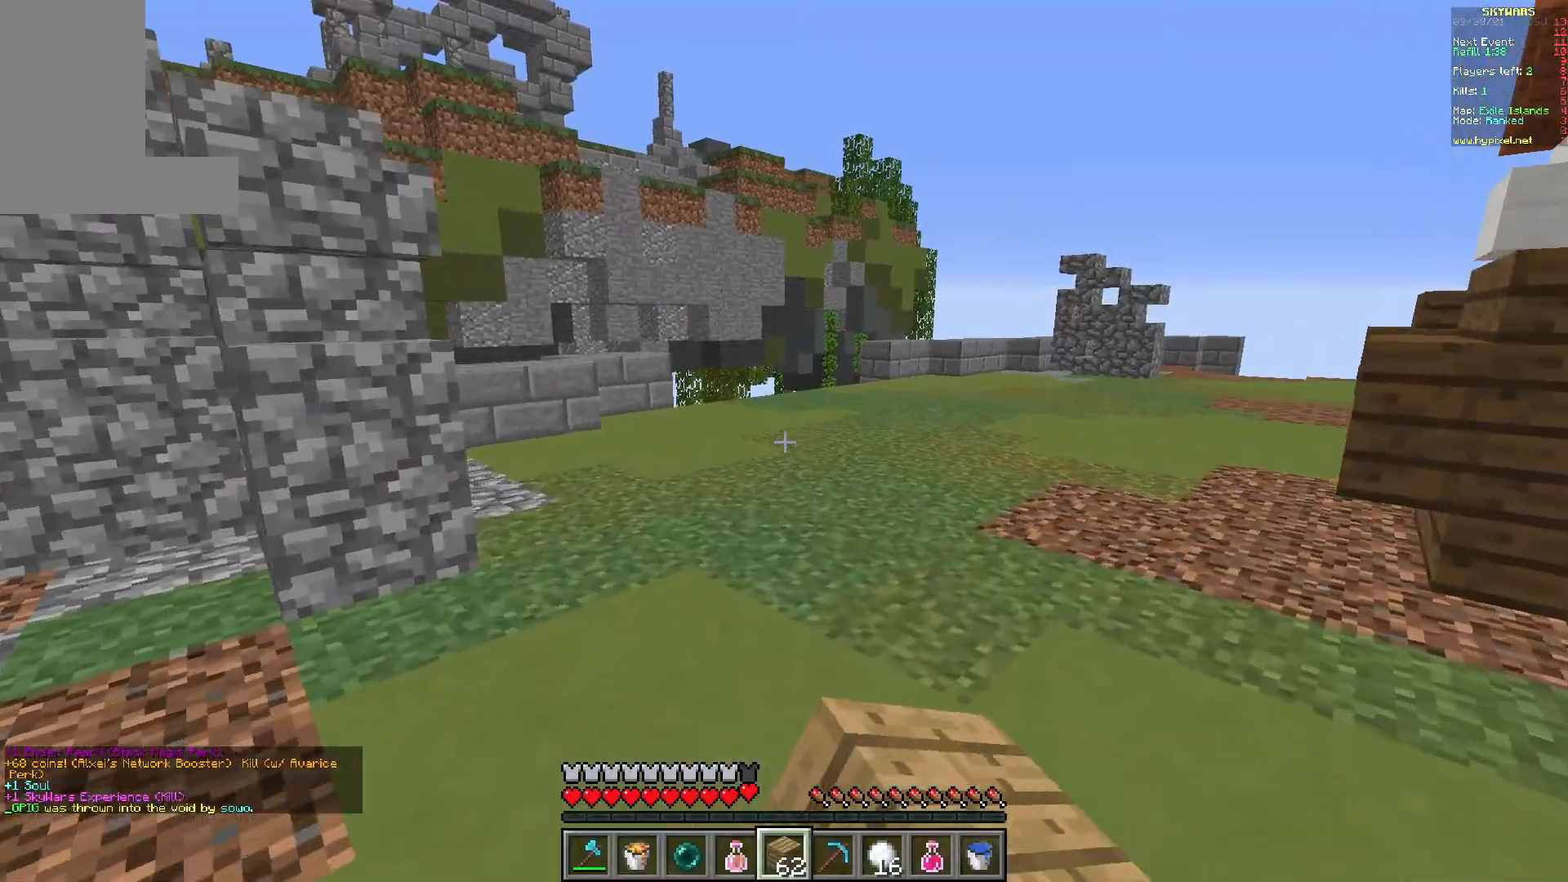
Gameplay with keyboard and mouse; each line is a JSON object with the keys and mouse buttons held at the frame after it. "events" lists presses ("down") and releases ("up") of "a", "d", "s", "w", "mouse_left" and "mouse_right" between this image and that frame as [ms after this image, input, new state], when the widget could be followed in between. "mouse_left", "mouse_right" = the "left", "right" buttons of the "mouse" list. No other keys are recorded. Fast repeated clicks can show as one long hold. Mouse movement is not recorded.
{"keys": ["d", "w"], "mouse": [], "events": [[417, "d", "down"], [450, "mouse_left", "up"]]}
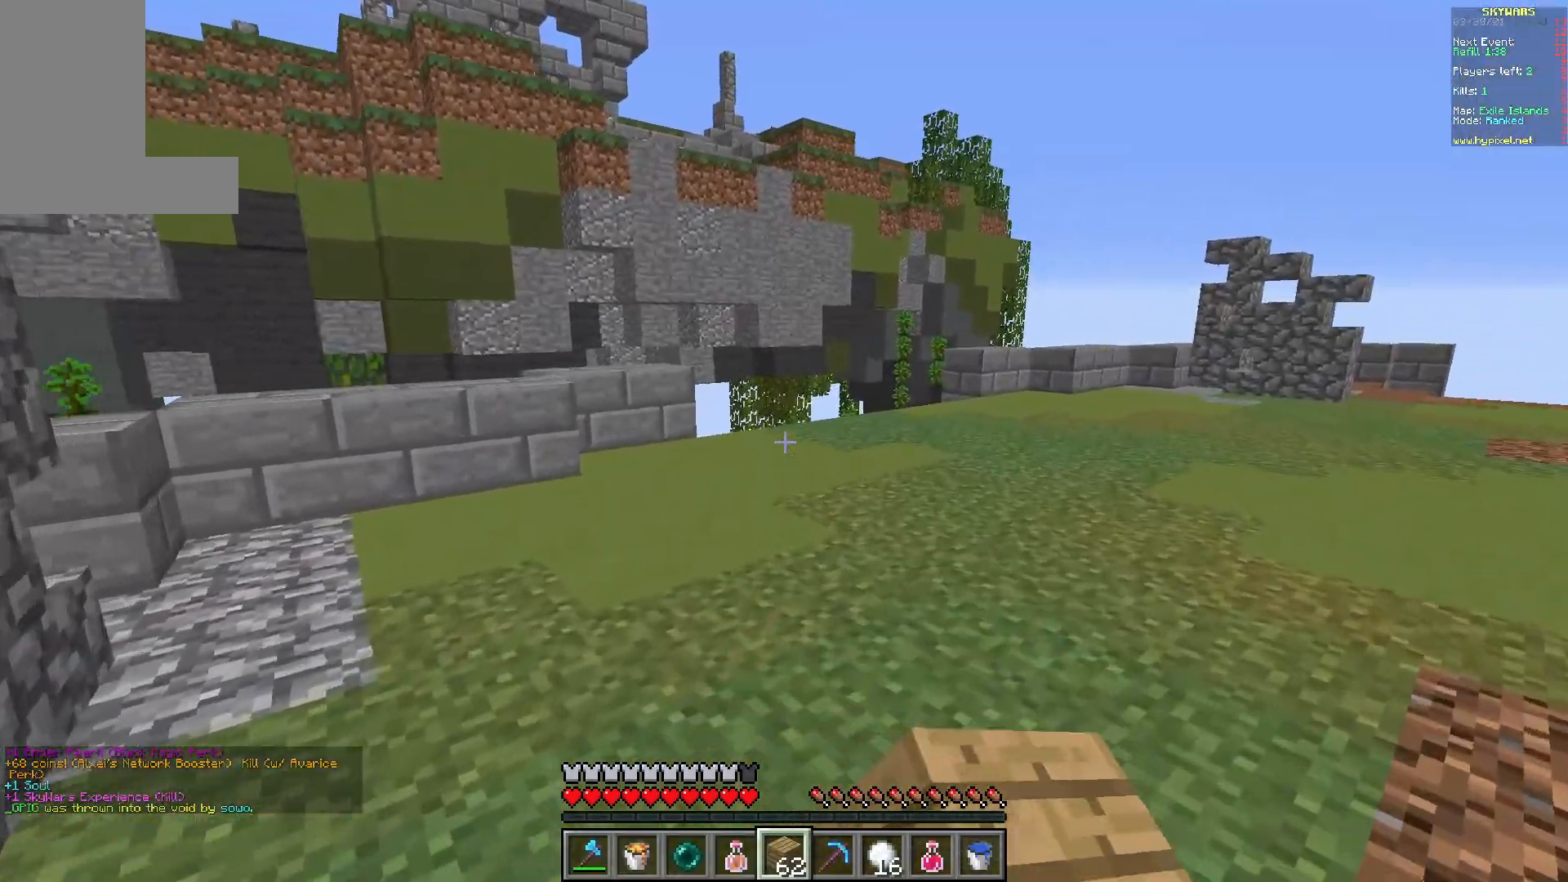
{"keys": ["a"], "mouse": [], "events": [[50, "mouse_left", "down"], [167, "mouse_left", "up"], [283, "mouse_left", "down"], [433, "a", "down"], [467, "mouse_left", "up"], [467, "w", "up"], [500, "d", "up"]]}
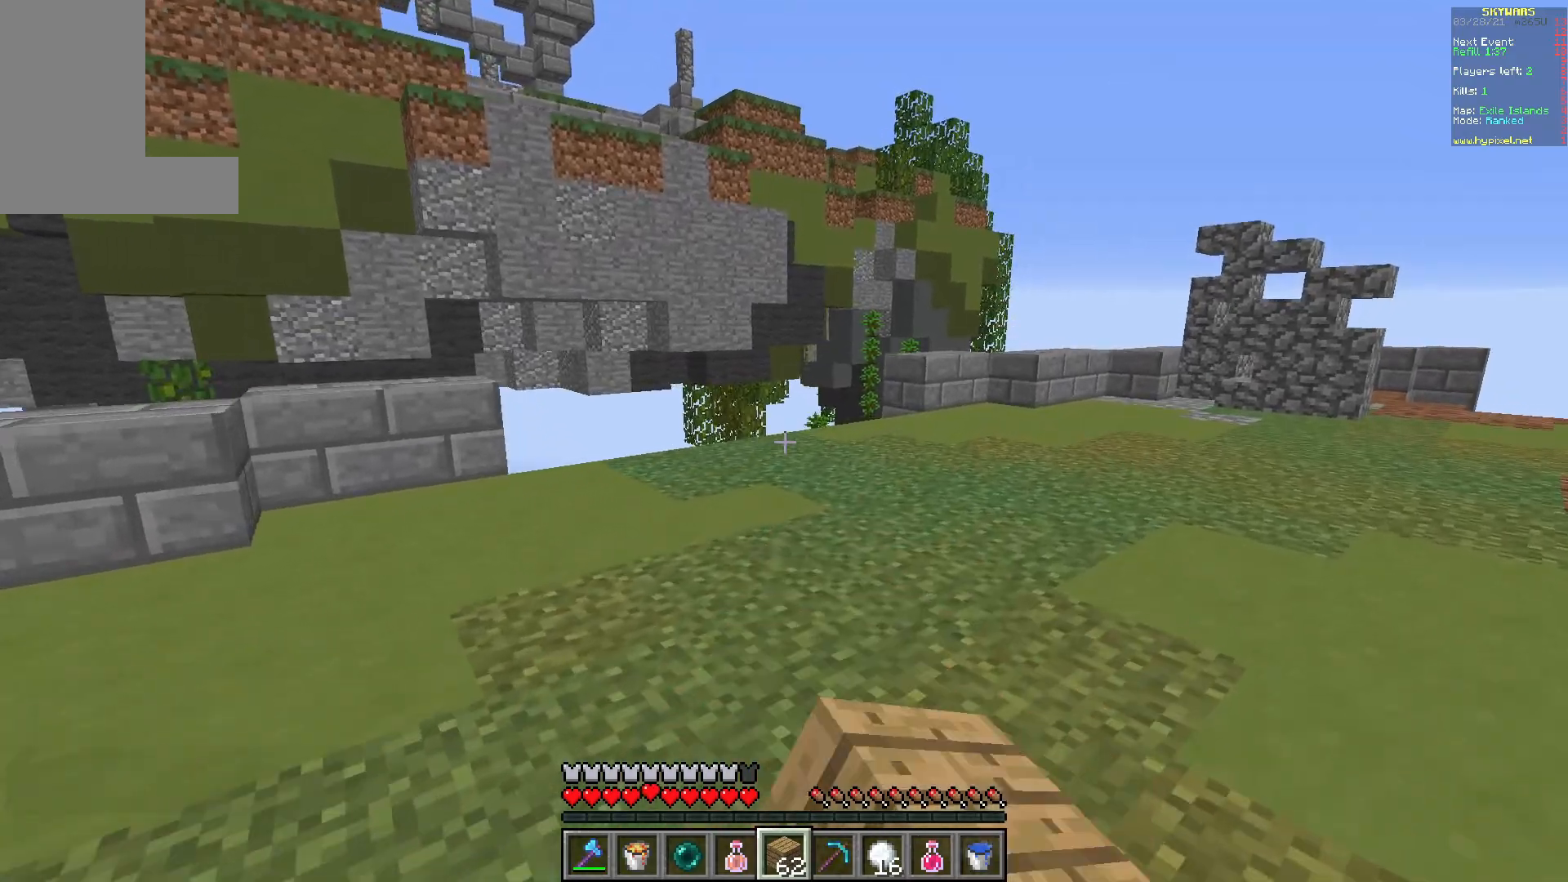
{"keys": [], "mouse": [], "events": [[83, "mouse_left", "down"], [250, "a", "up"], [350, "mouse_left", "up"]]}
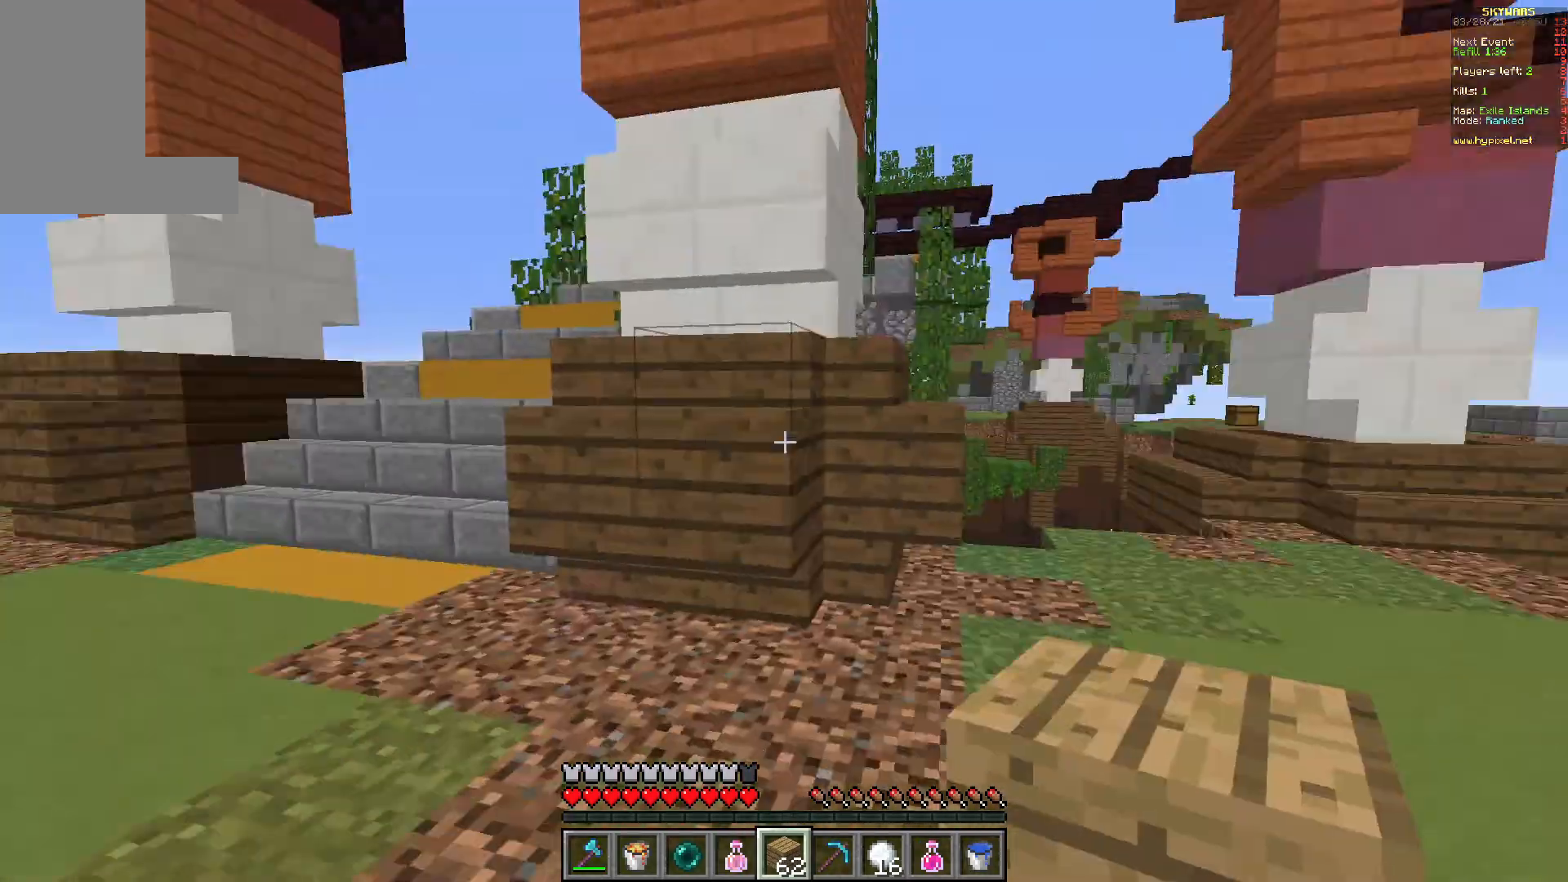
{"keys": [], "mouse": [], "events": []}
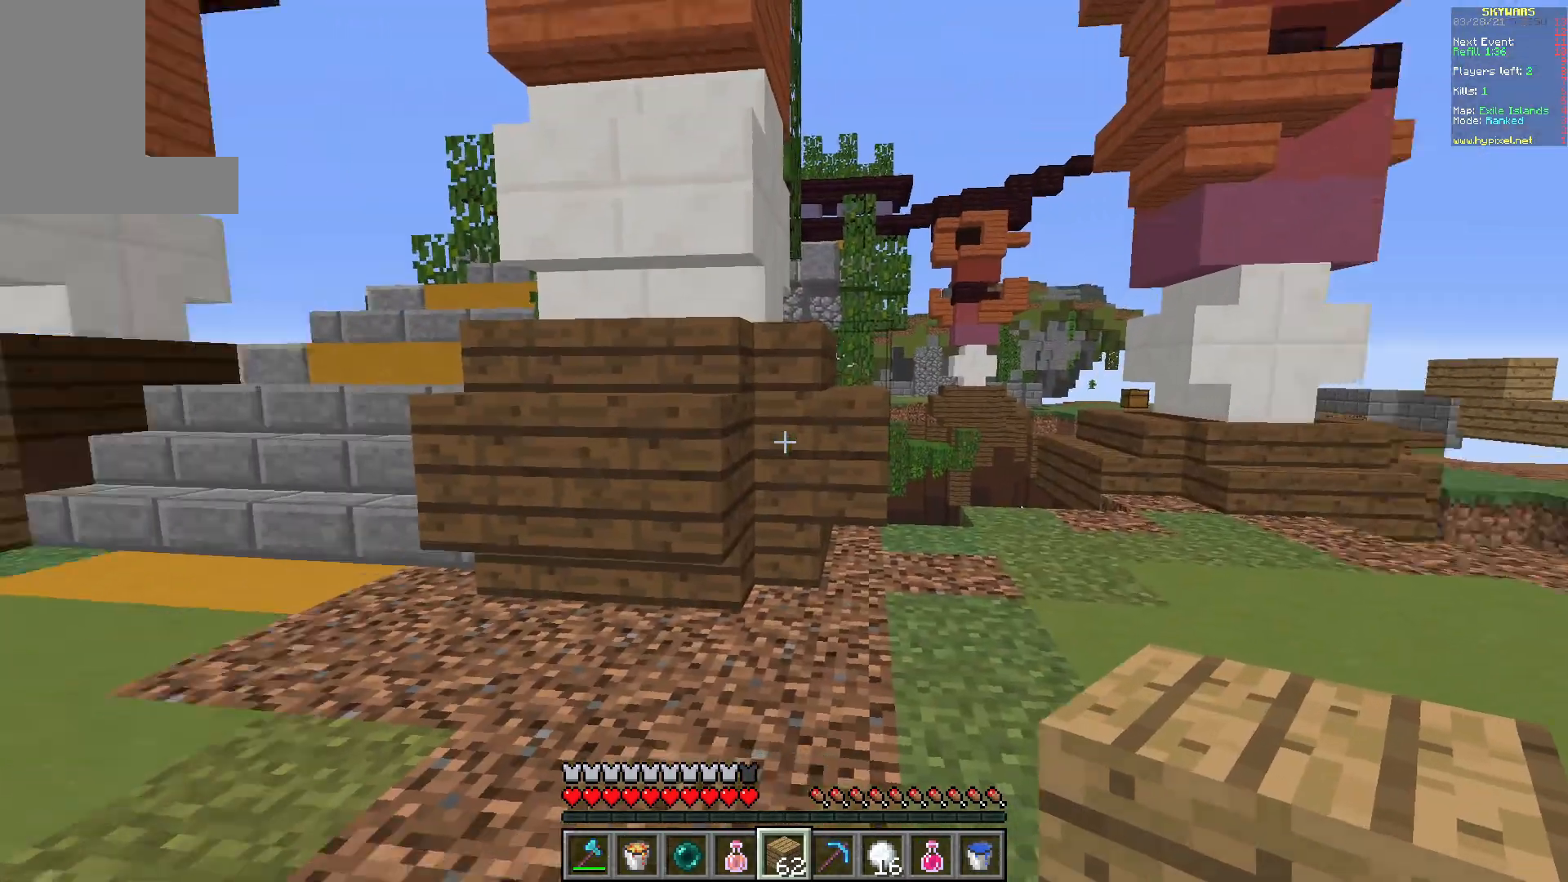
{"keys": [], "mouse": [], "events": []}
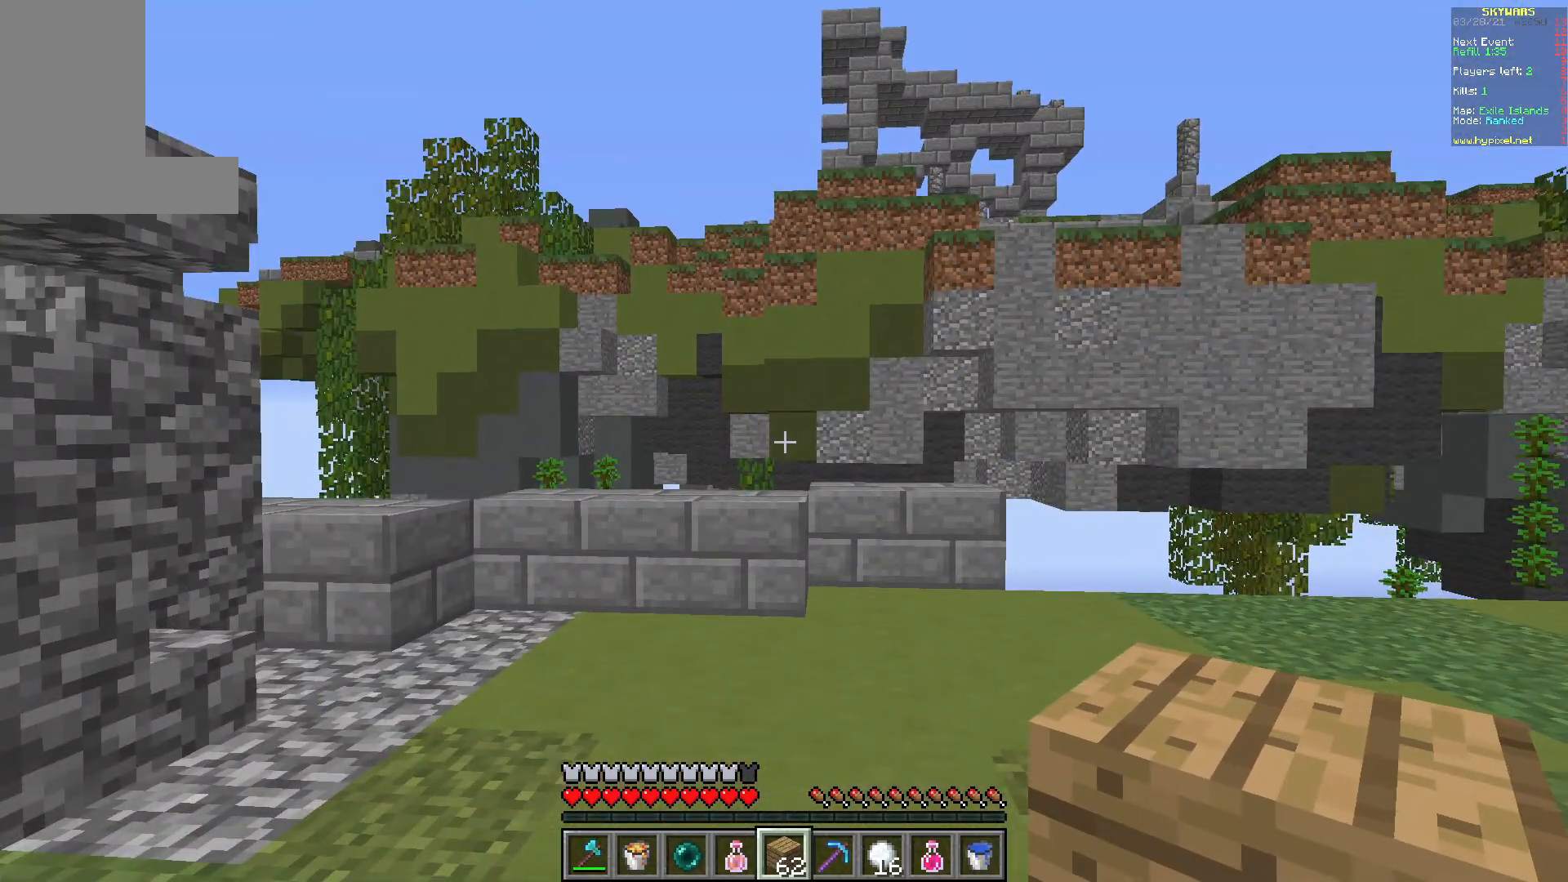
{"keys": [], "mouse": [], "events": []}
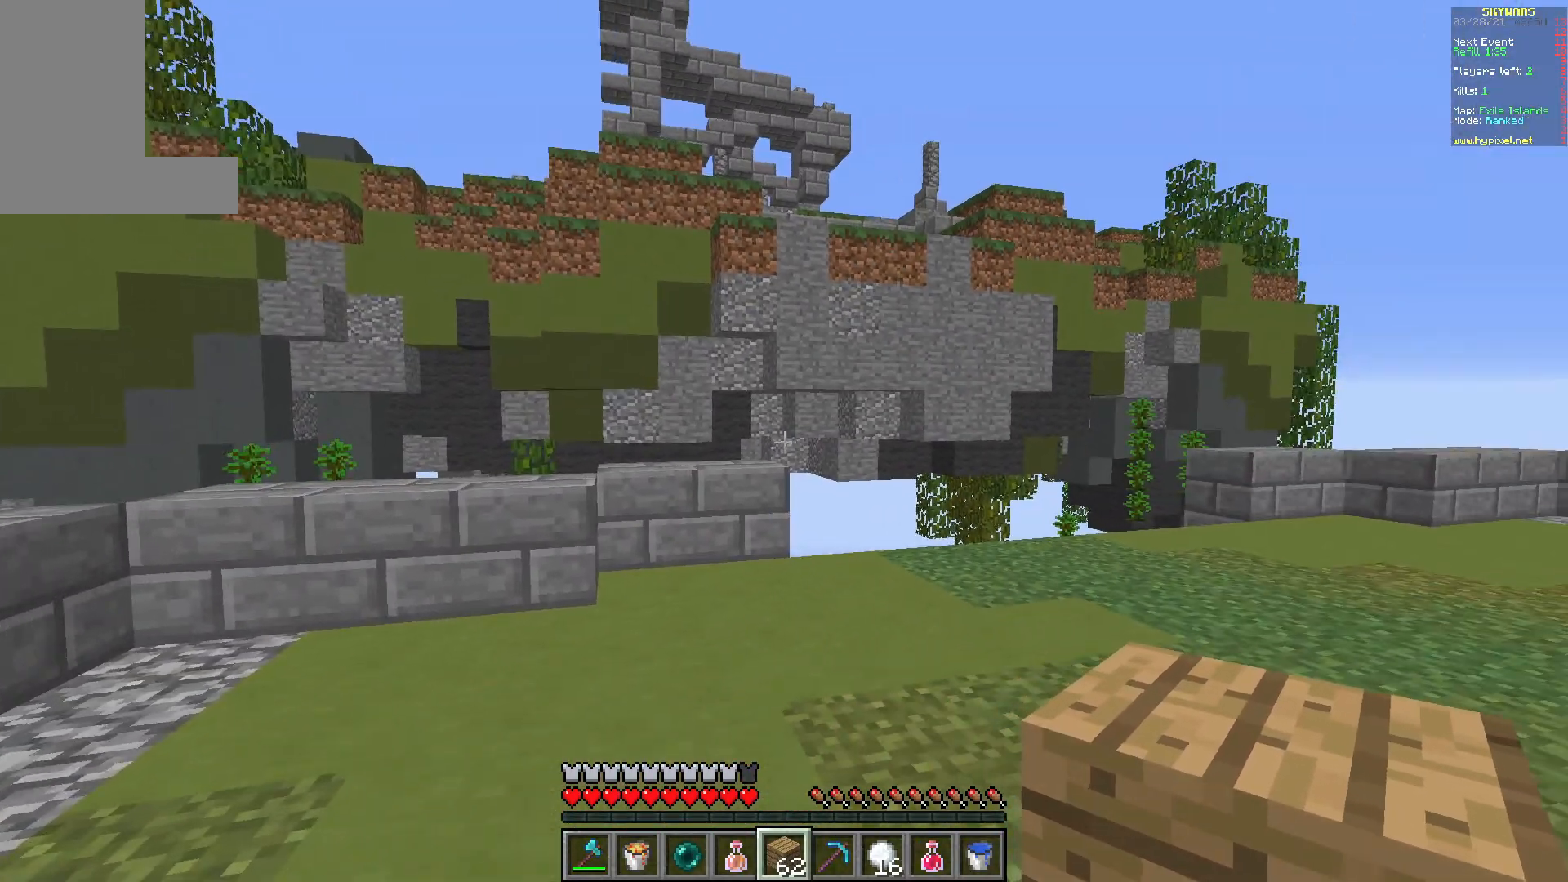
{"keys": [], "mouse": [], "events": [[33, "s", "down"], [400, "s", "up"]]}
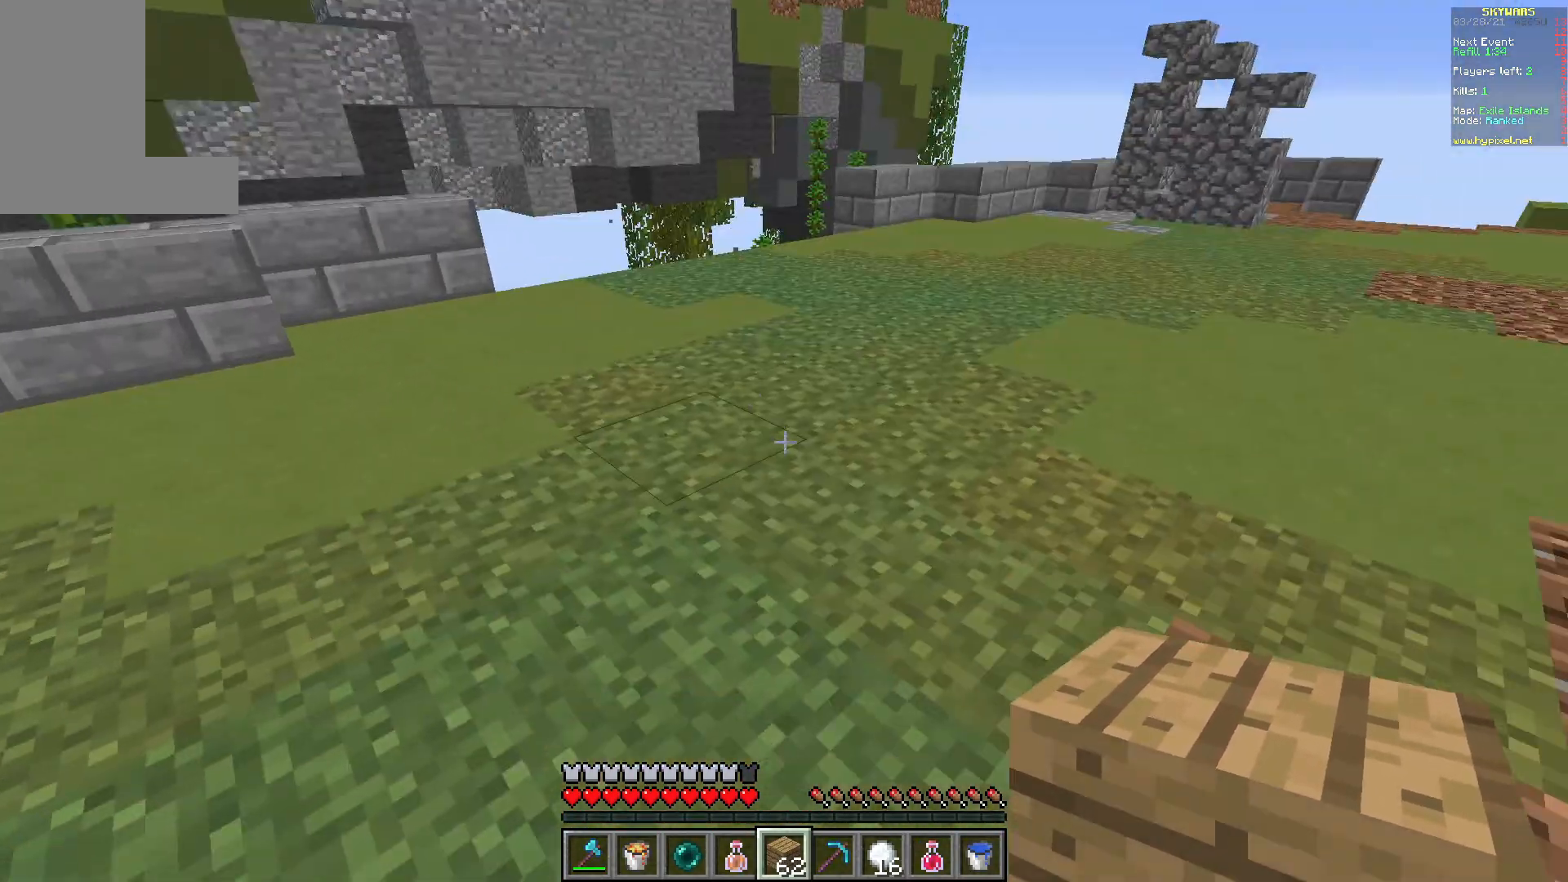
{"keys": ["a", "w"], "mouse": [], "events": [[17, "mouse_right", "down"], [117, "w", "down"], [150, "mouse_right", "up"], [500, "a", "down"]]}
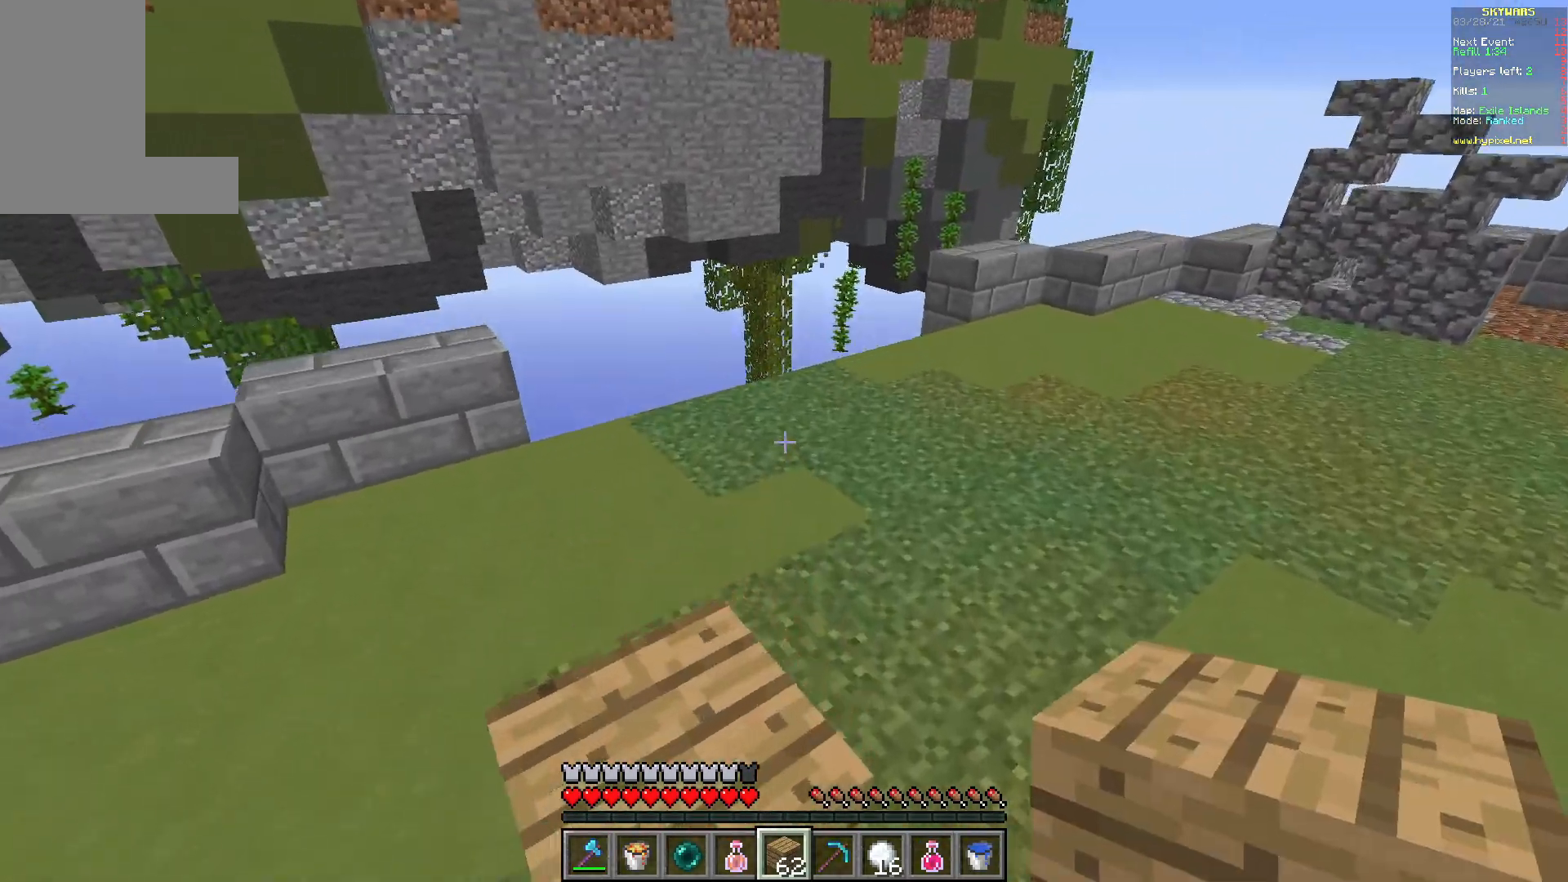
{"keys": [], "mouse": [], "events": [[167, "w", "up"], [383, "a", "up"]]}
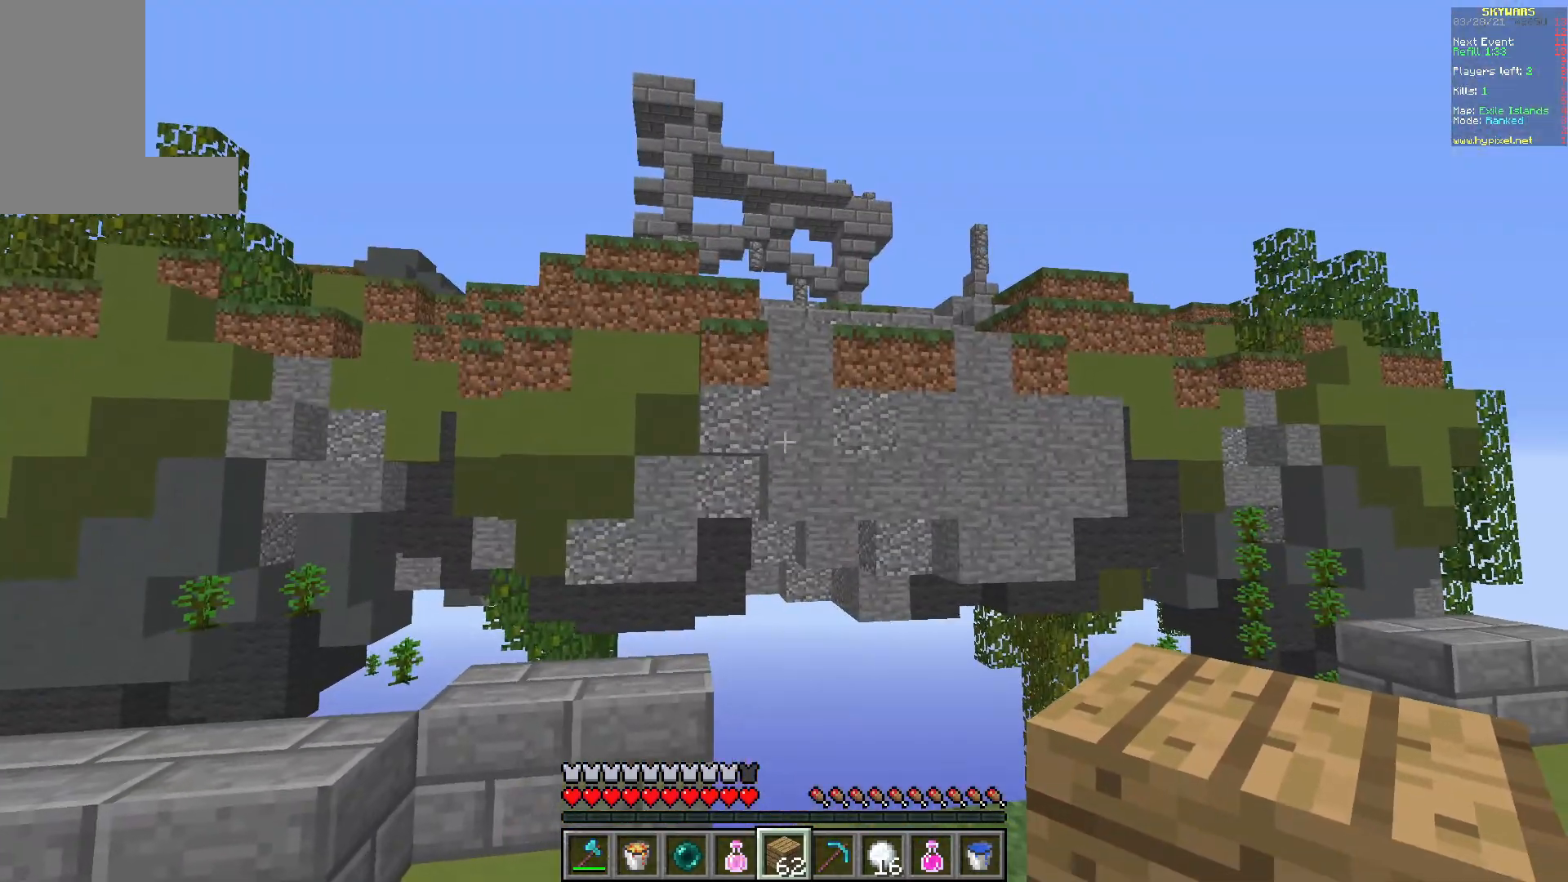
{"keys": ["a", "s"], "mouse": [], "events": [[100, "a", "down"], [100, "w", "down"], [217, "w", "up"], [300, "s", "down"]]}
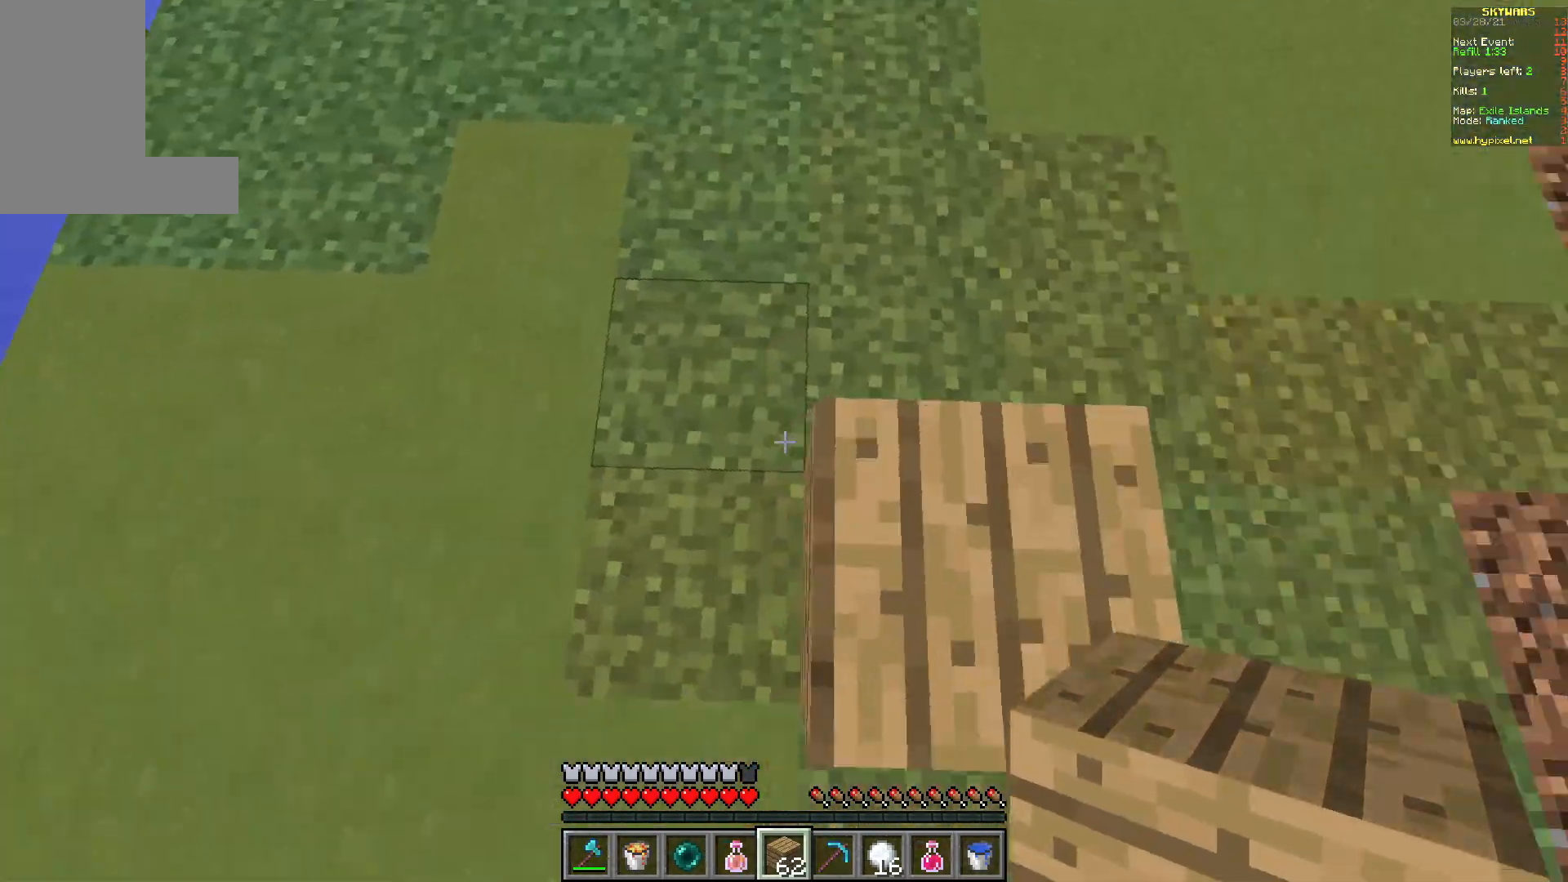
{"keys": ["a", "s"], "mouse": ["right"], "events": [[183, "s", "up"], [217, "mouse_right", "down"], [267, "mouse_right", "up"], [283, "s", "down"], [317, "mouse_right", "down"], [467, "mouse_right", "up"], [500, "mouse_right", "down"]]}
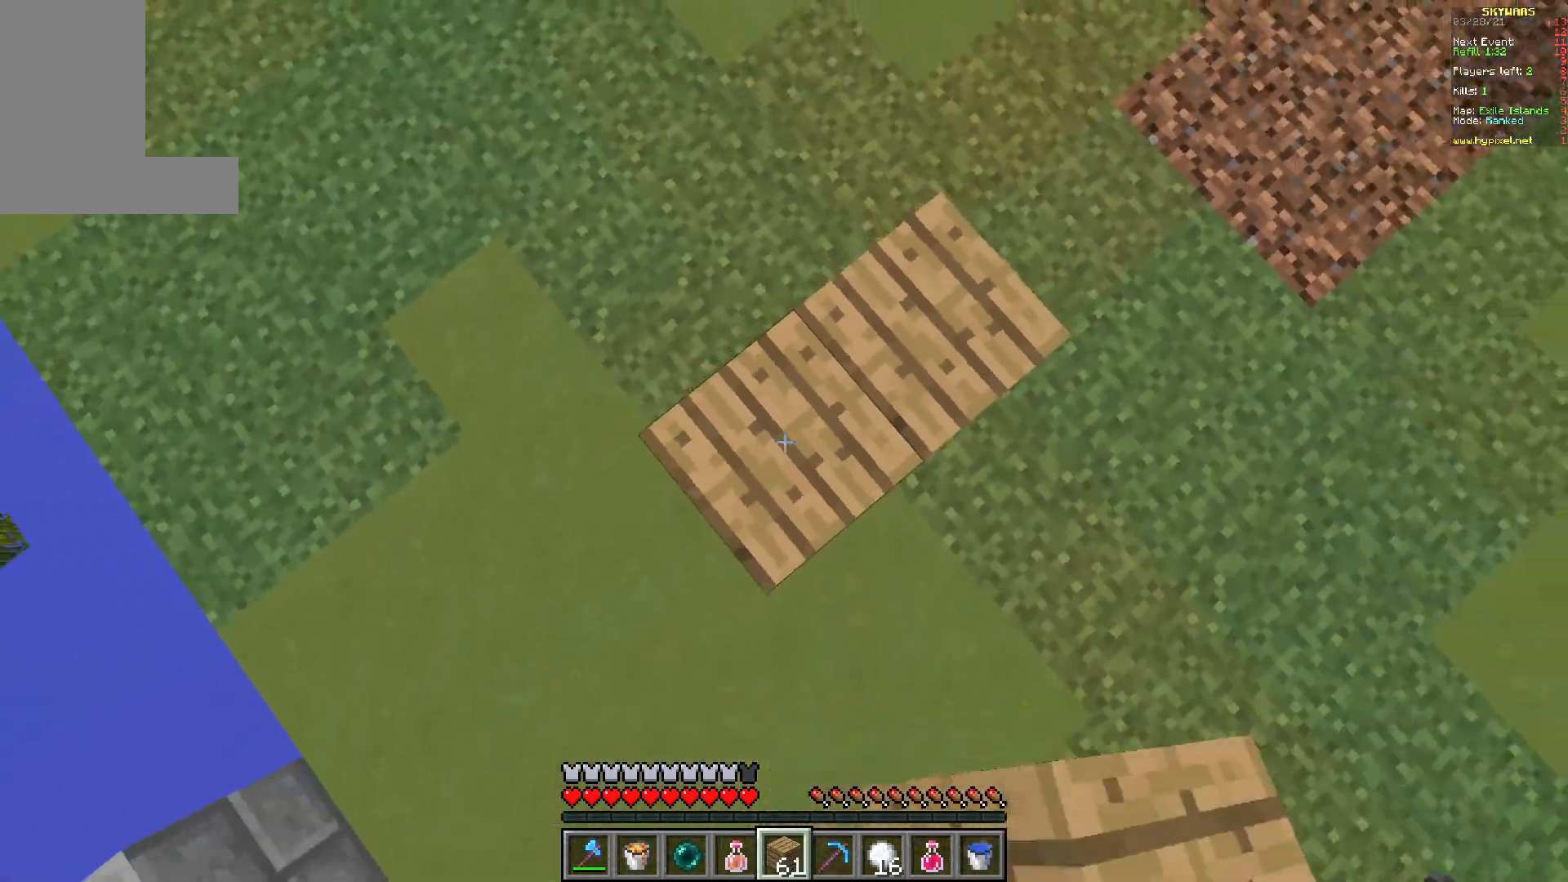
{"keys": ["a", "s"], "mouse": ["right"], "events": []}
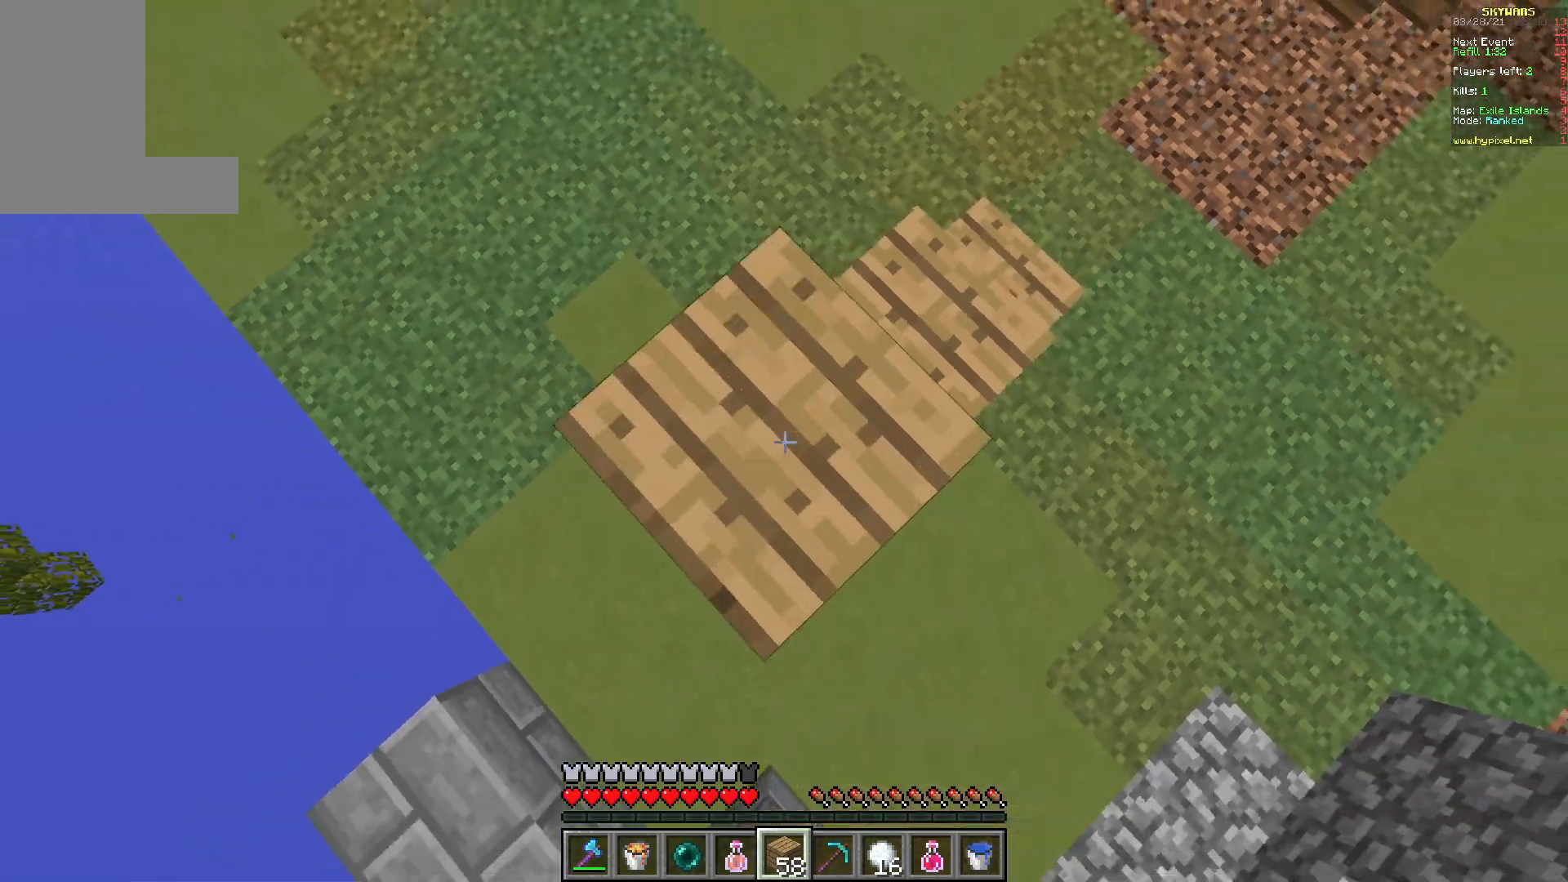
{"keys": ["a", "s"], "mouse": ["right"], "events": []}
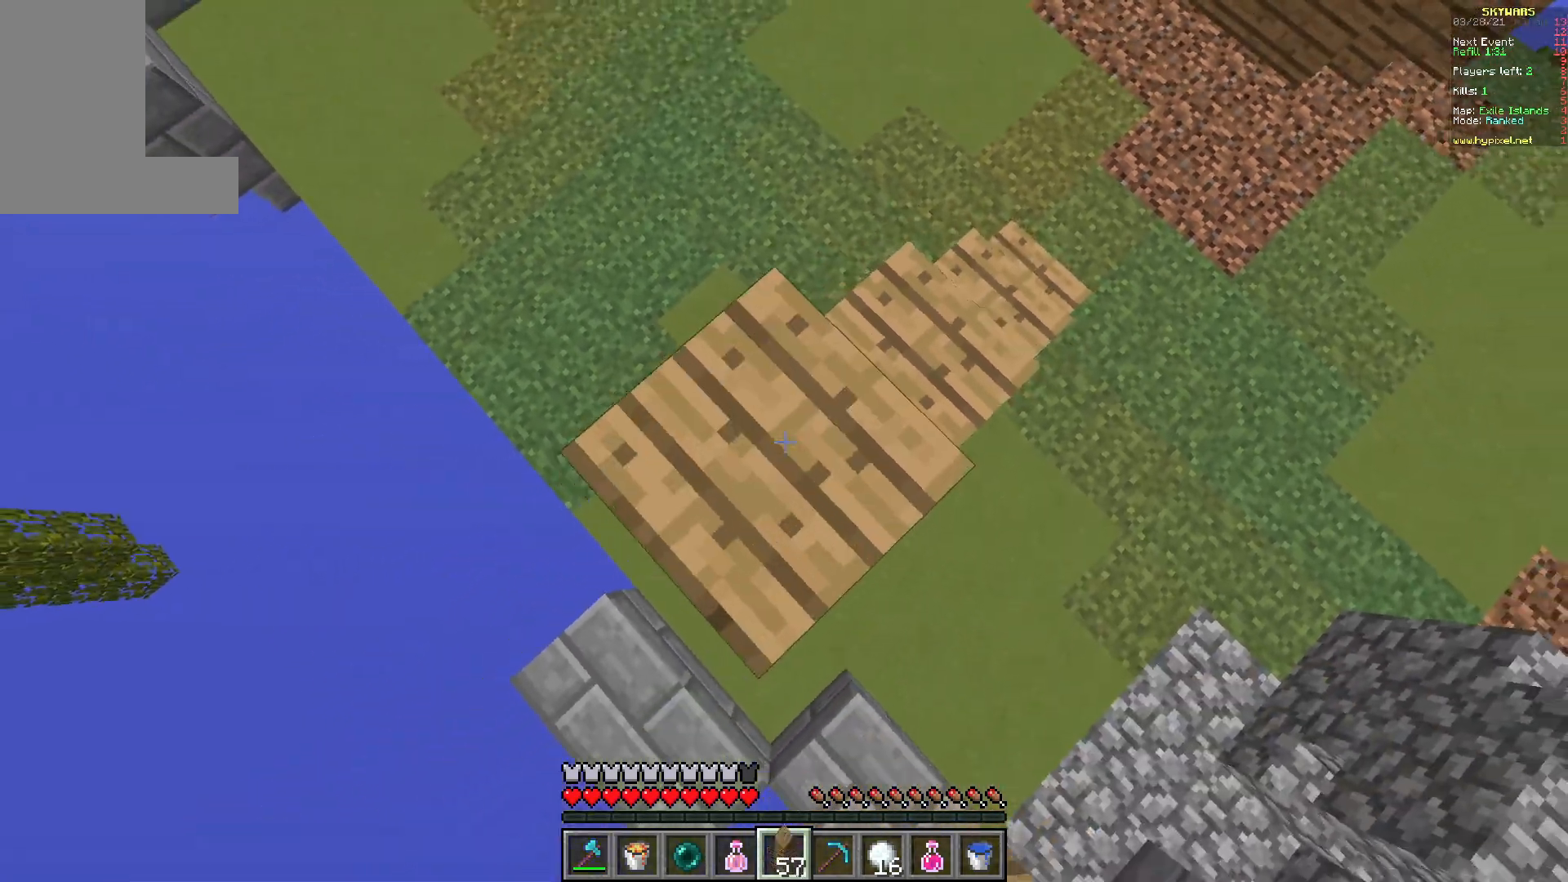
{"keys": ["a", "s"], "mouse": ["right"], "events": [[133, "mouse_right", "up"], [200, "mouse_right", "down"]]}
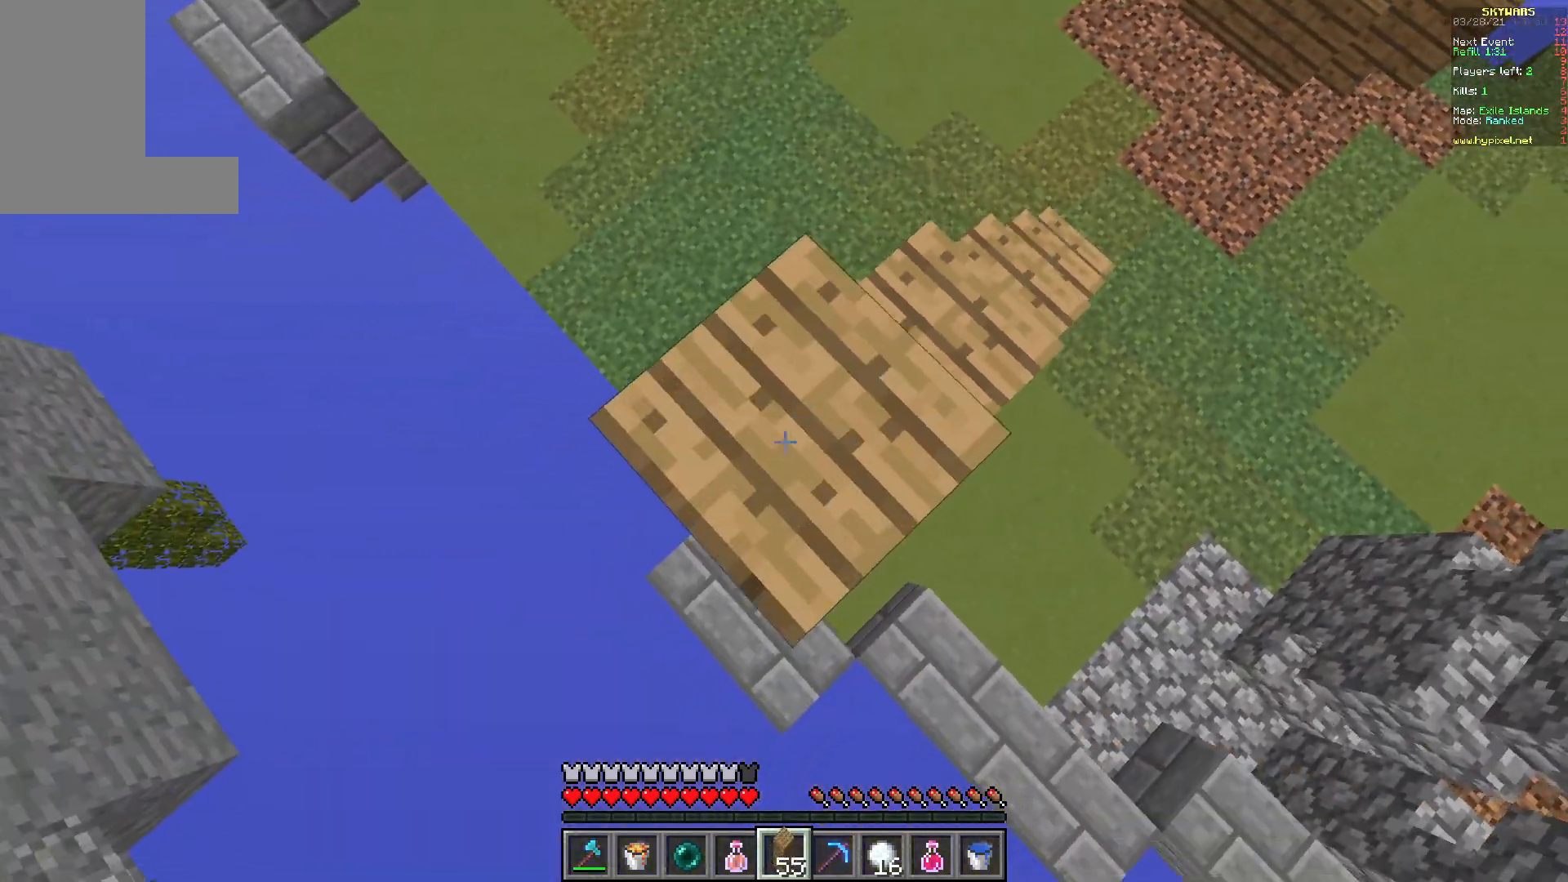
{"keys": ["d", "s"], "mouse": [], "events": [[267, "d", "down"], [267, "mouse_right", "up"], [283, "a", "up"], [283, "mouse_right", "down"], [350, "mouse_right", "up"]]}
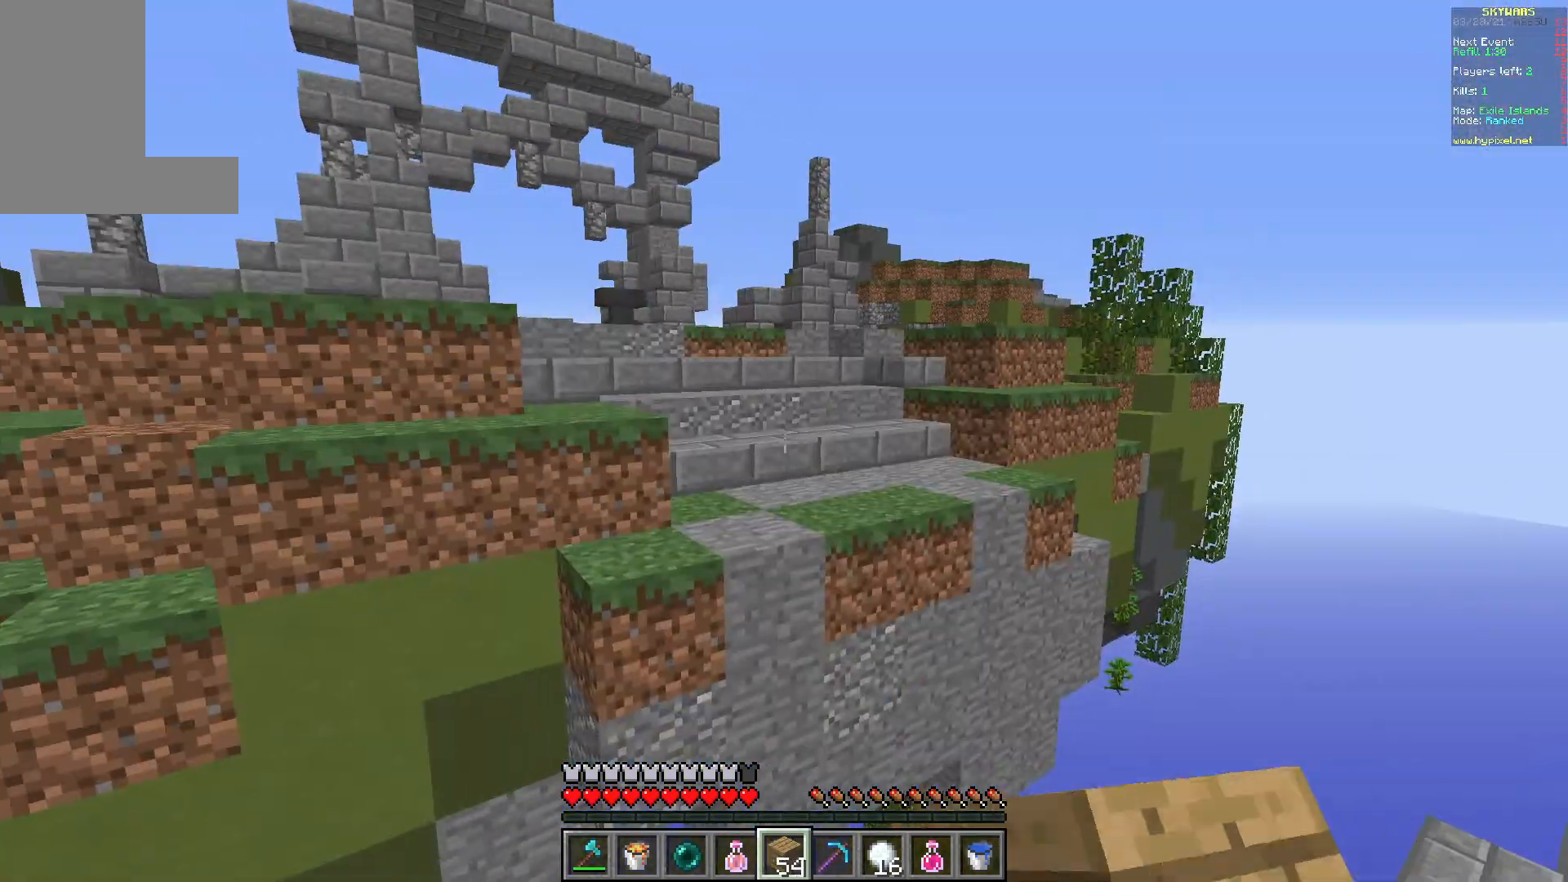
{"keys": [], "mouse": [], "events": [[100, "s", "up"], [217, "s", "down"], [333, "d", "up"], [383, "s", "up"]]}
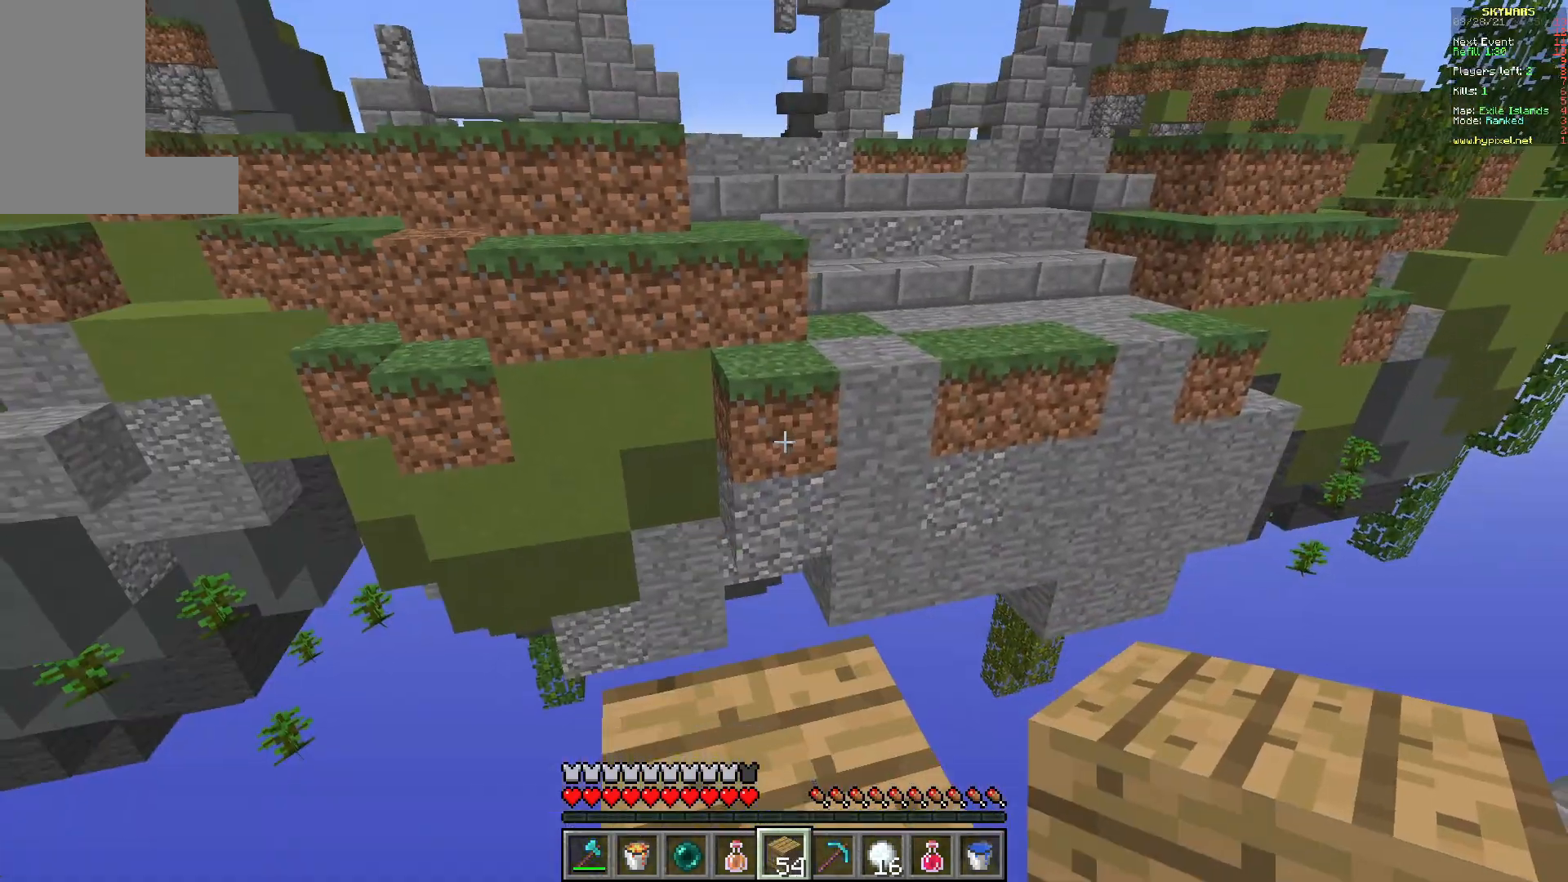
{"keys": ["w"], "mouse": ["right"], "events": [[17, "w", "down"], [400, "mouse_right", "down"]]}
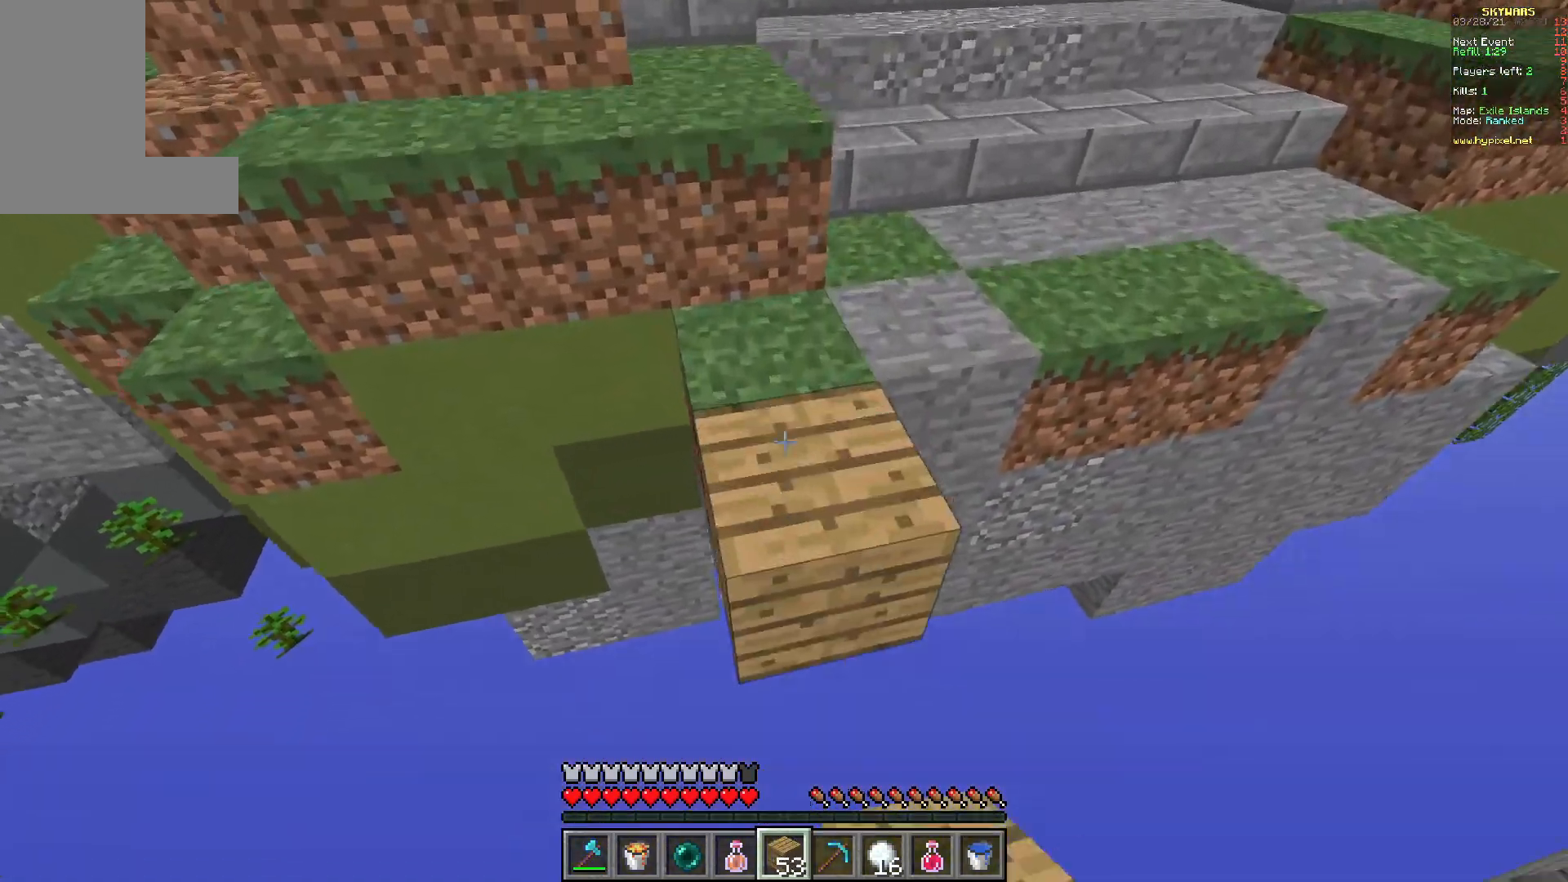
{"keys": ["w"], "mouse": [], "events": [[17, "mouse_right", "up"], [183, "mouse_right", "down"], [300, "mouse_right", "up"]]}
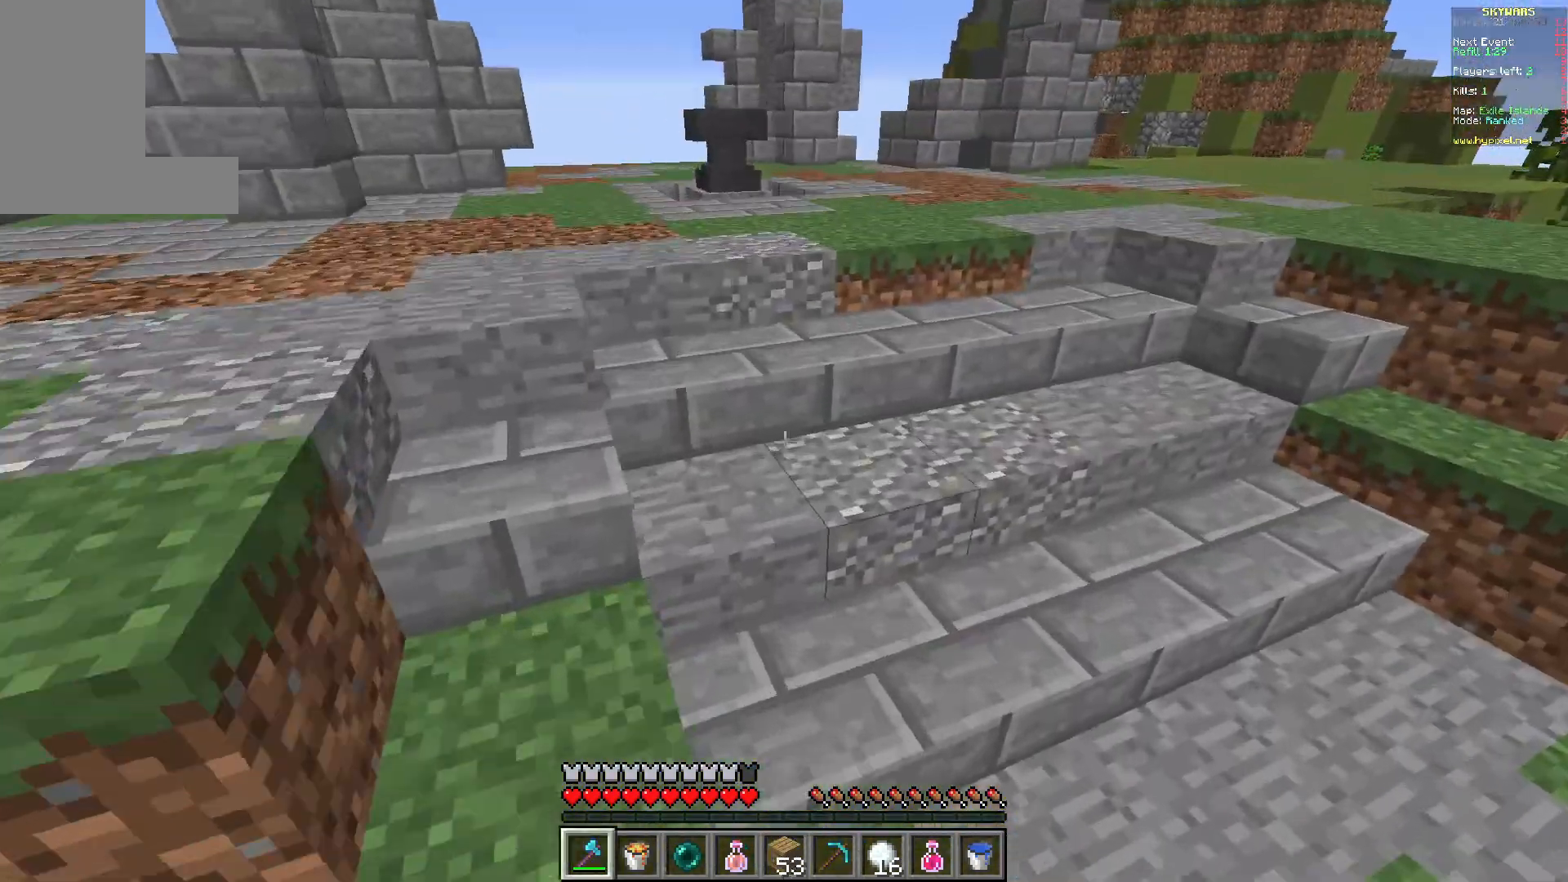
{"keys": ["a", "w"], "mouse": [], "events": [[283, "a", "down"]]}
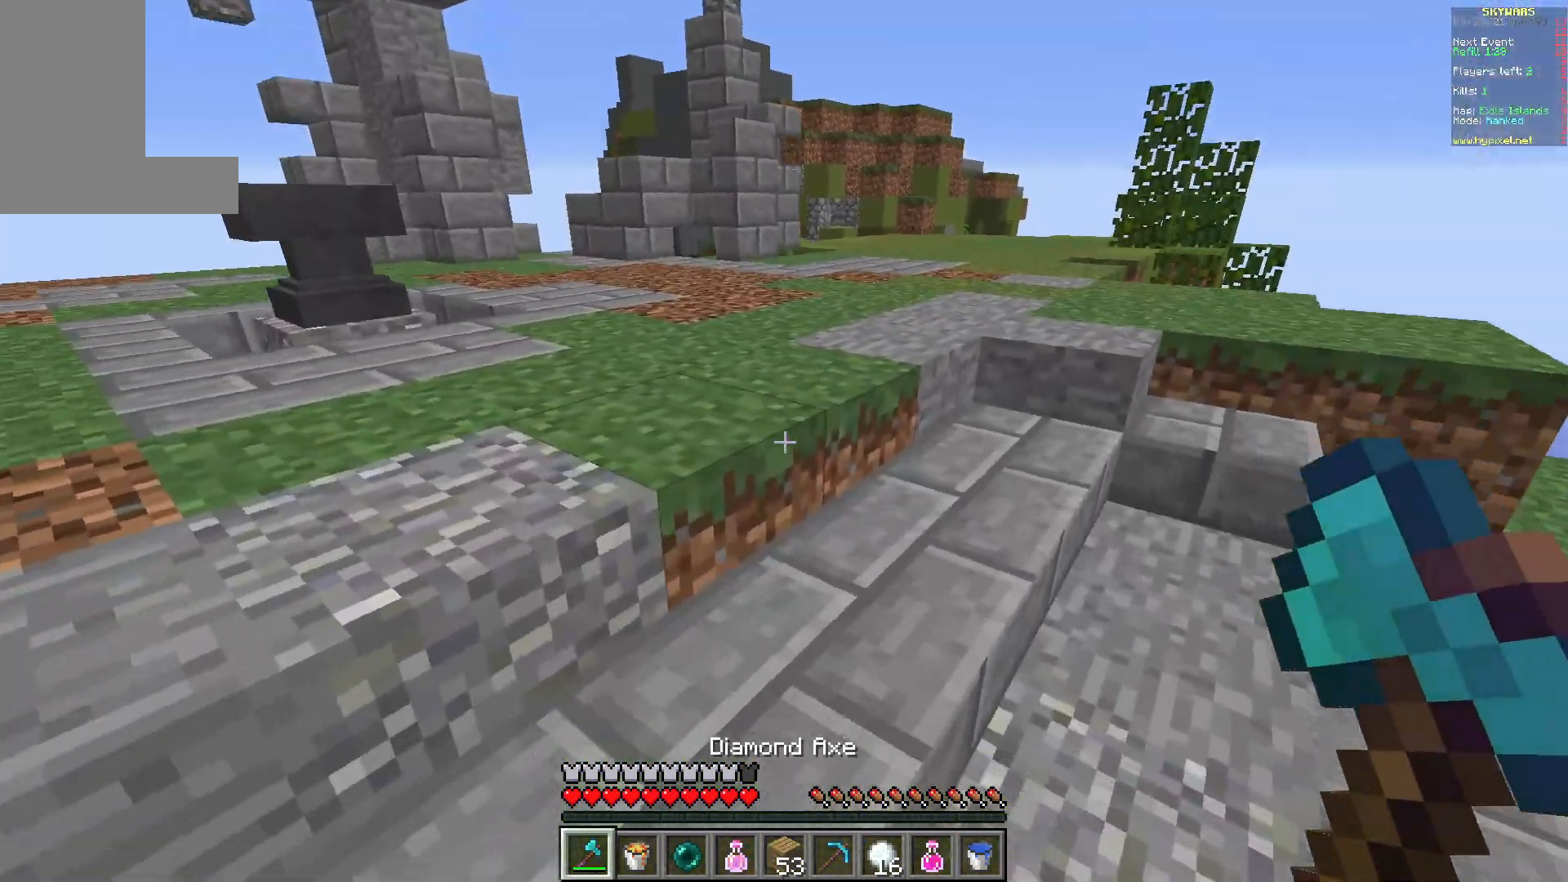
{"keys": ["a", "w"], "mouse": ["left"], "events": [[133, "mouse_left", "down"]]}
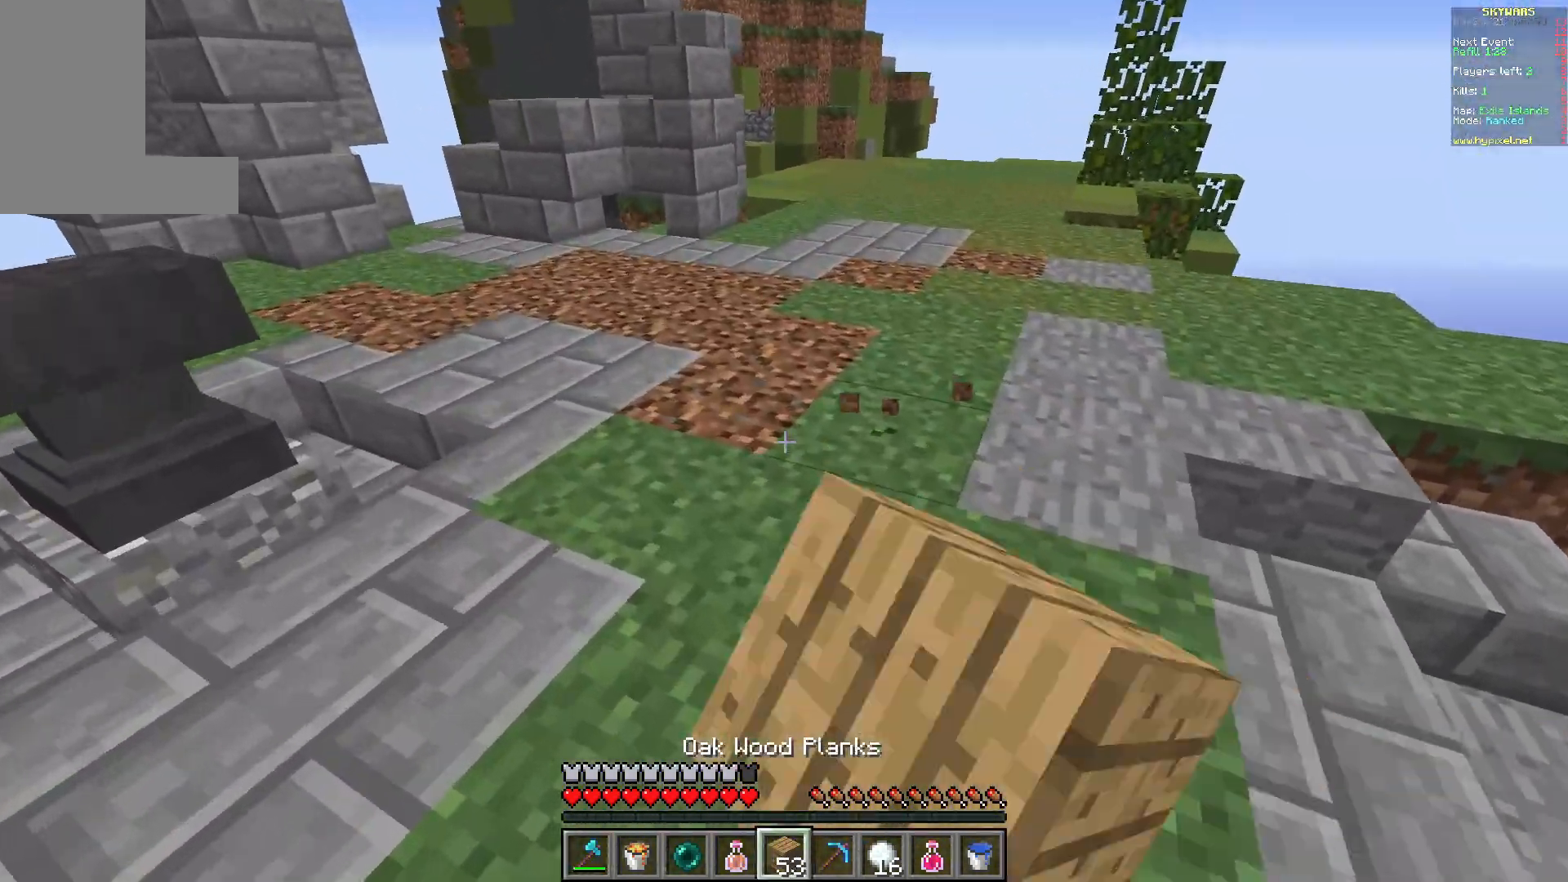
{"keys": ["a", "s"], "mouse": [], "events": [[50, "a", "up"], [67, "mouse_left", "up"], [100, "mouse_left", "down"], [267, "a", "down"], [283, "mouse_left", "up"], [317, "w", "up"], [417, "s", "down"]]}
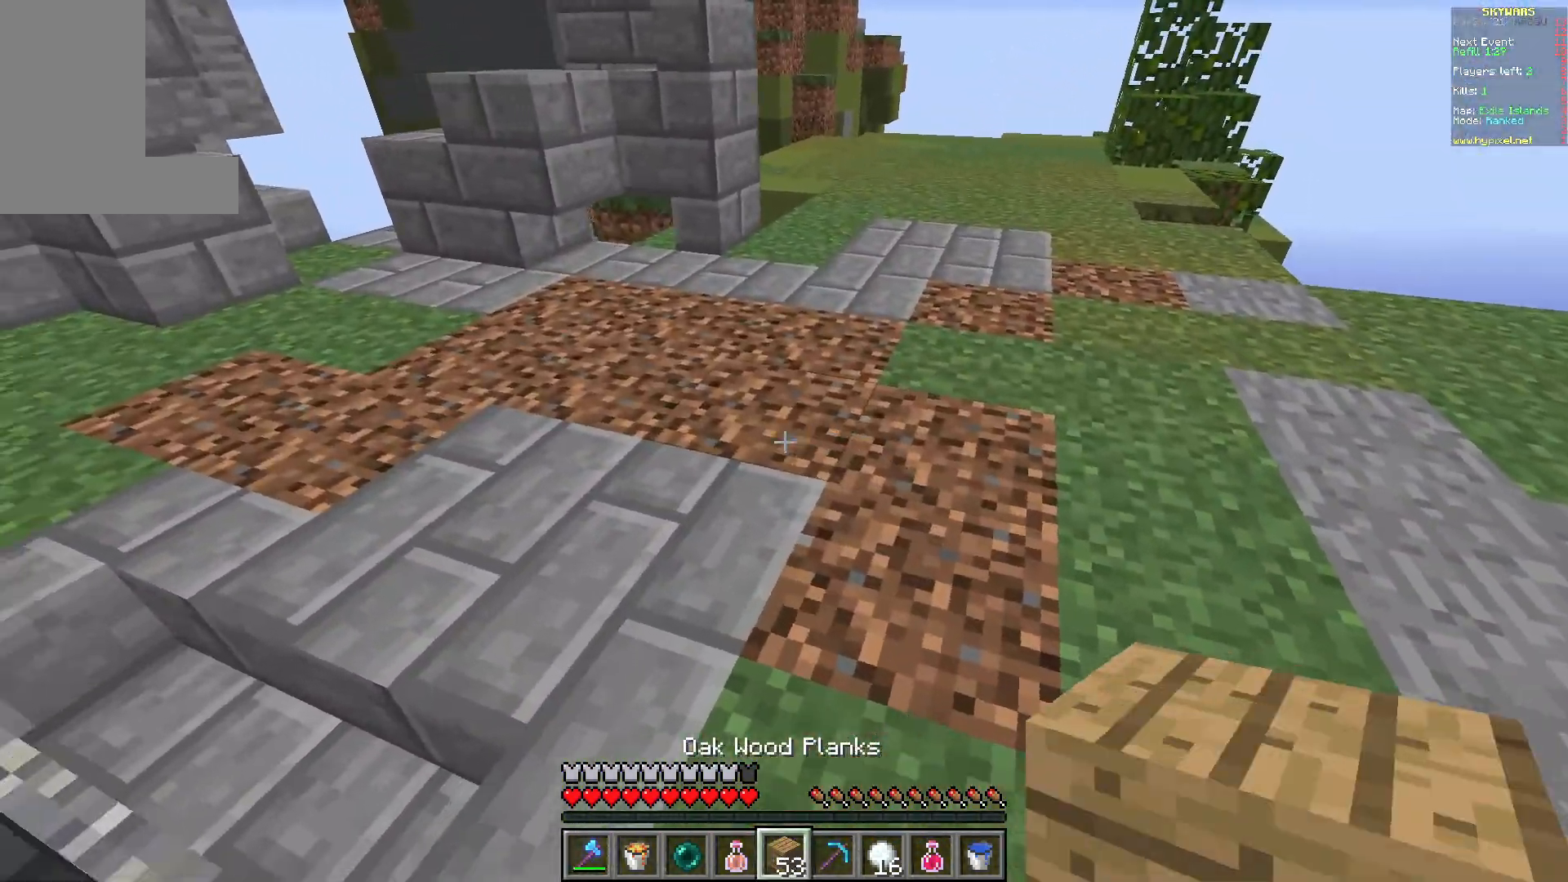
{"keys": ["a", "w"], "mouse": [], "events": [[17, "a", "up"], [133, "a", "down"], [283, "s", "up"], [383, "w", "down"]]}
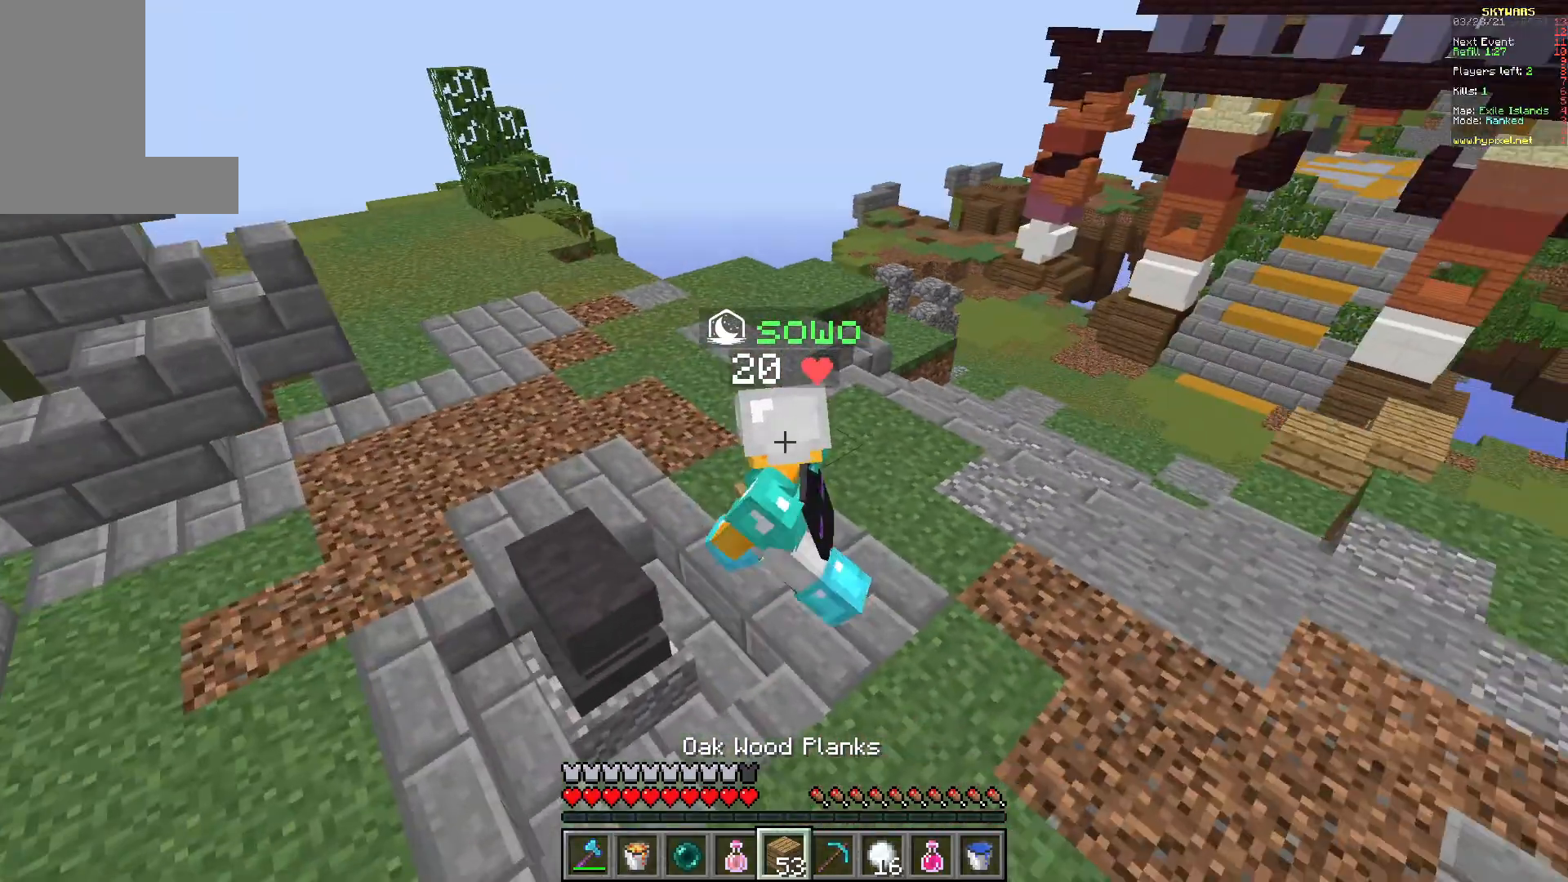
{"keys": ["a", "d", "s"], "mouse": [], "events": [[283, "w", "up"], [367, "s", "down"], [500, "d", "down"]]}
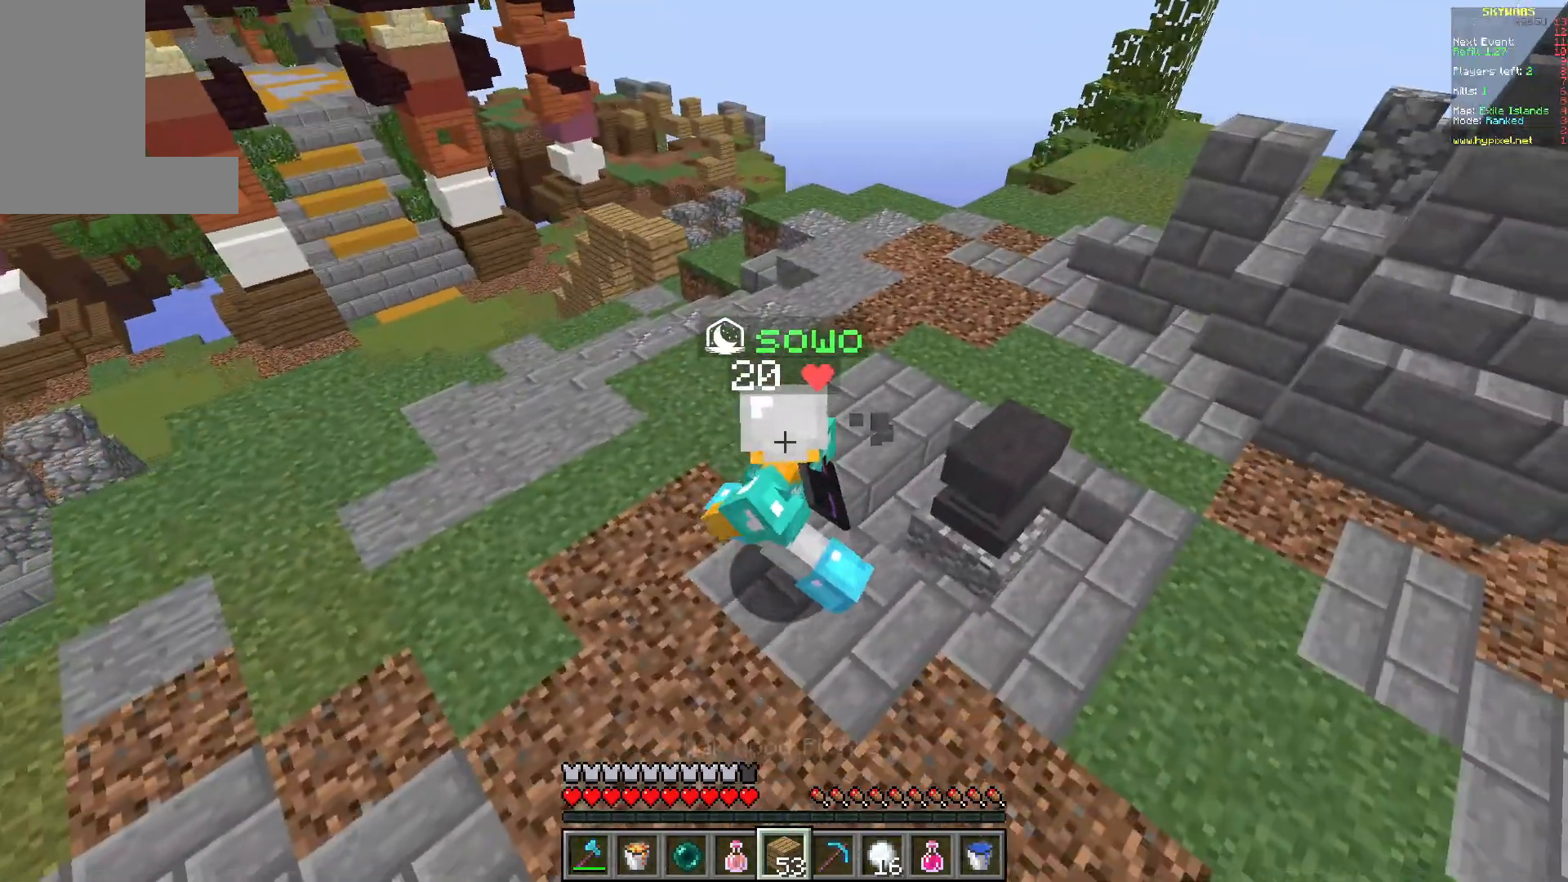
{"keys": ["d", "s"], "mouse": [], "events": [[17, "a", "up"], [267, "s", "up"], [467, "s", "down"]]}
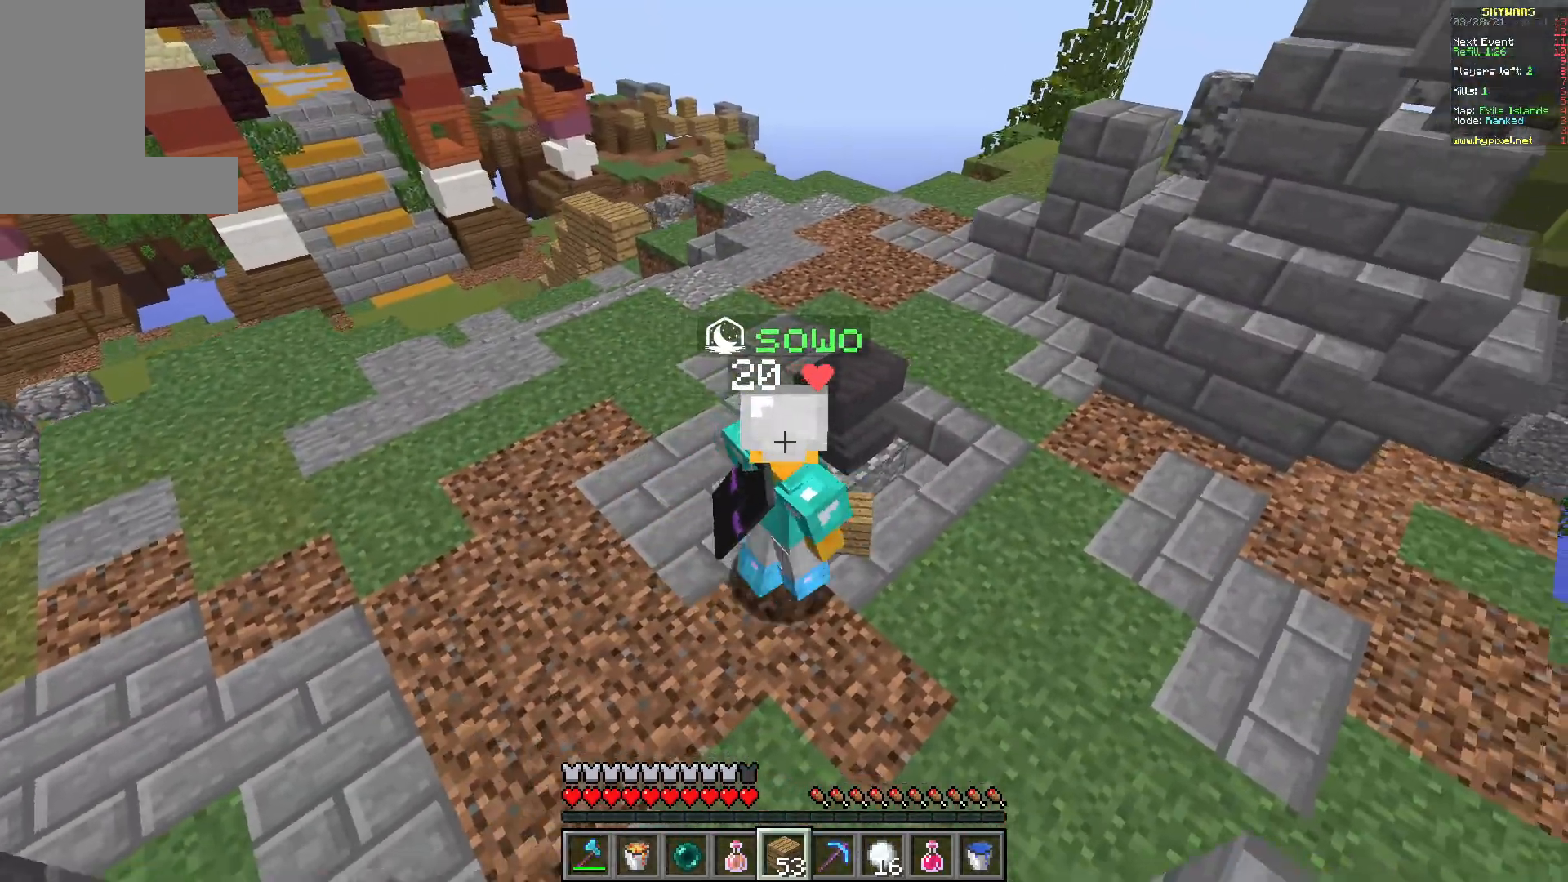
{"keys": [], "mouse": [], "events": [[167, "s", "up"], [183, "d", "up"]]}
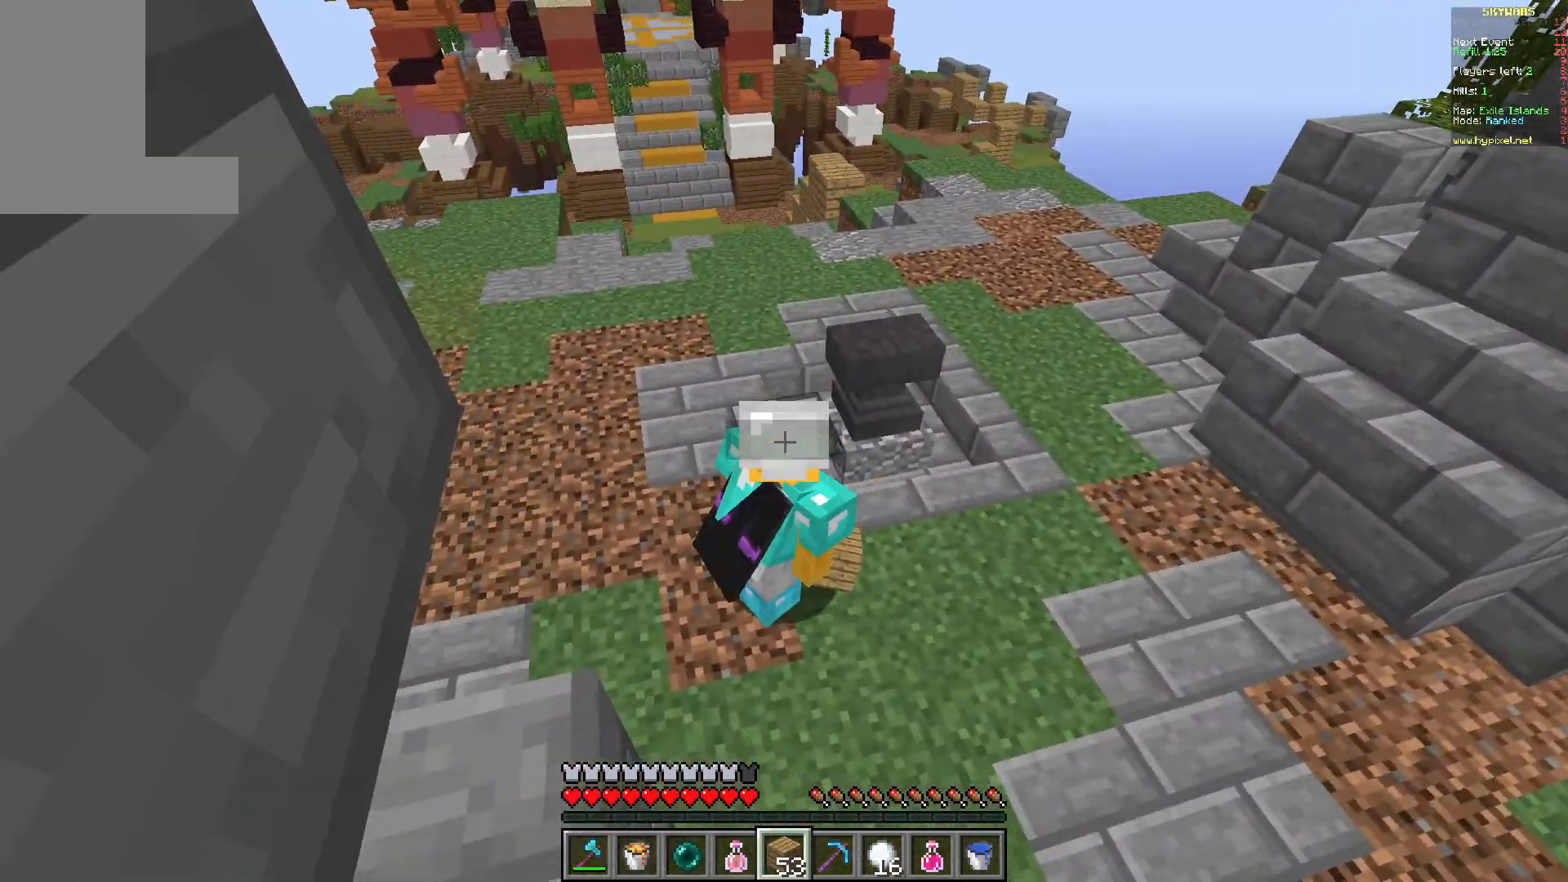
{"keys": ["w"], "mouse": [], "events": [[100, "w", "down"], [233, "d", "down"], [433, "d", "up"]]}
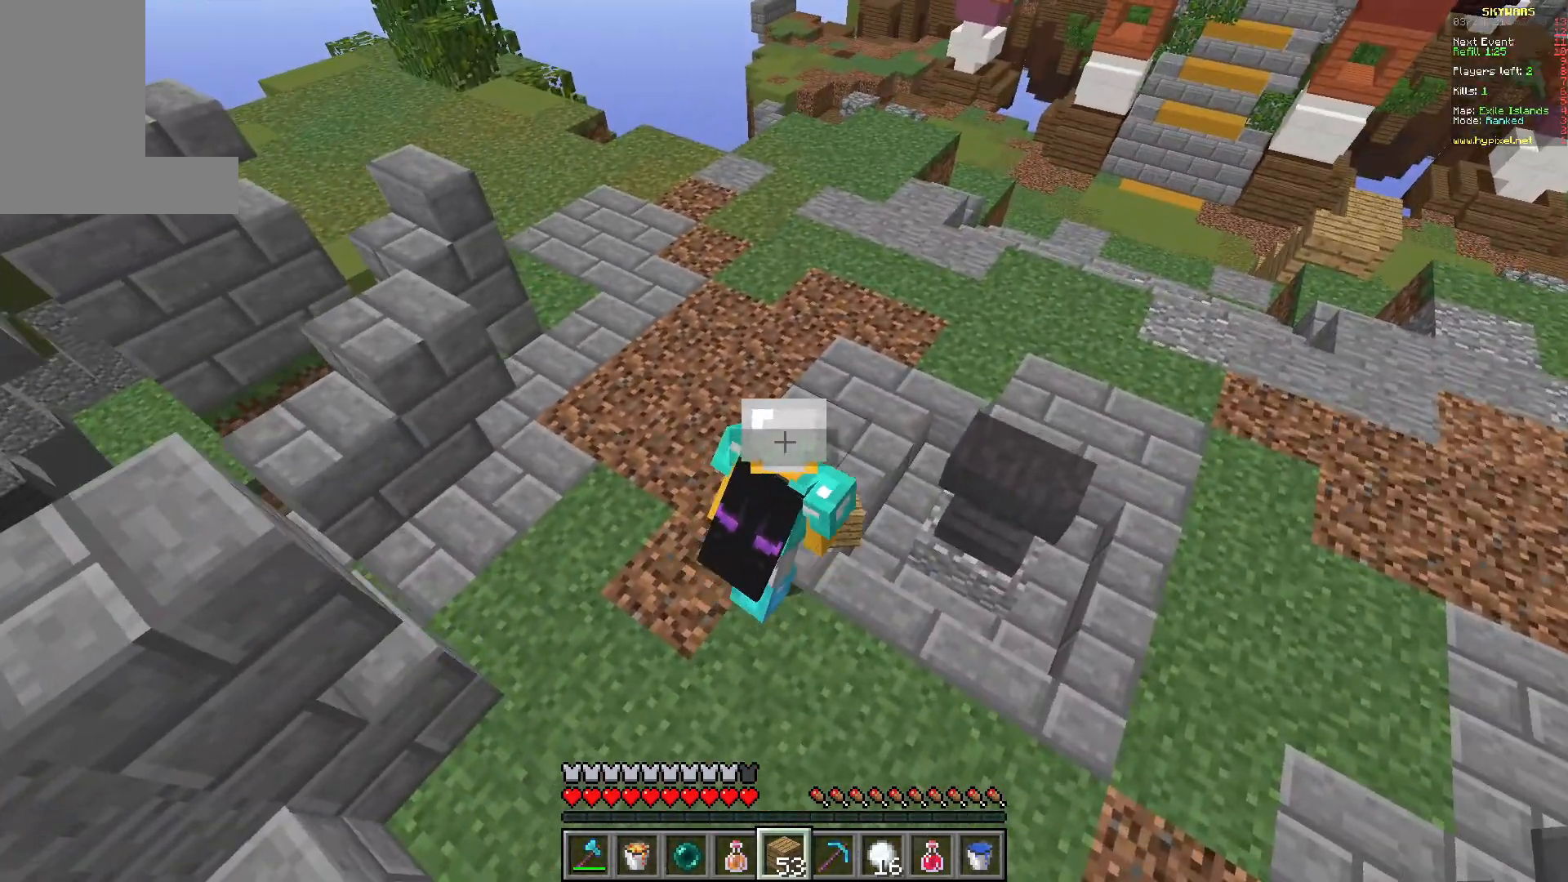
{"keys": ["w"], "mouse": [], "events": []}